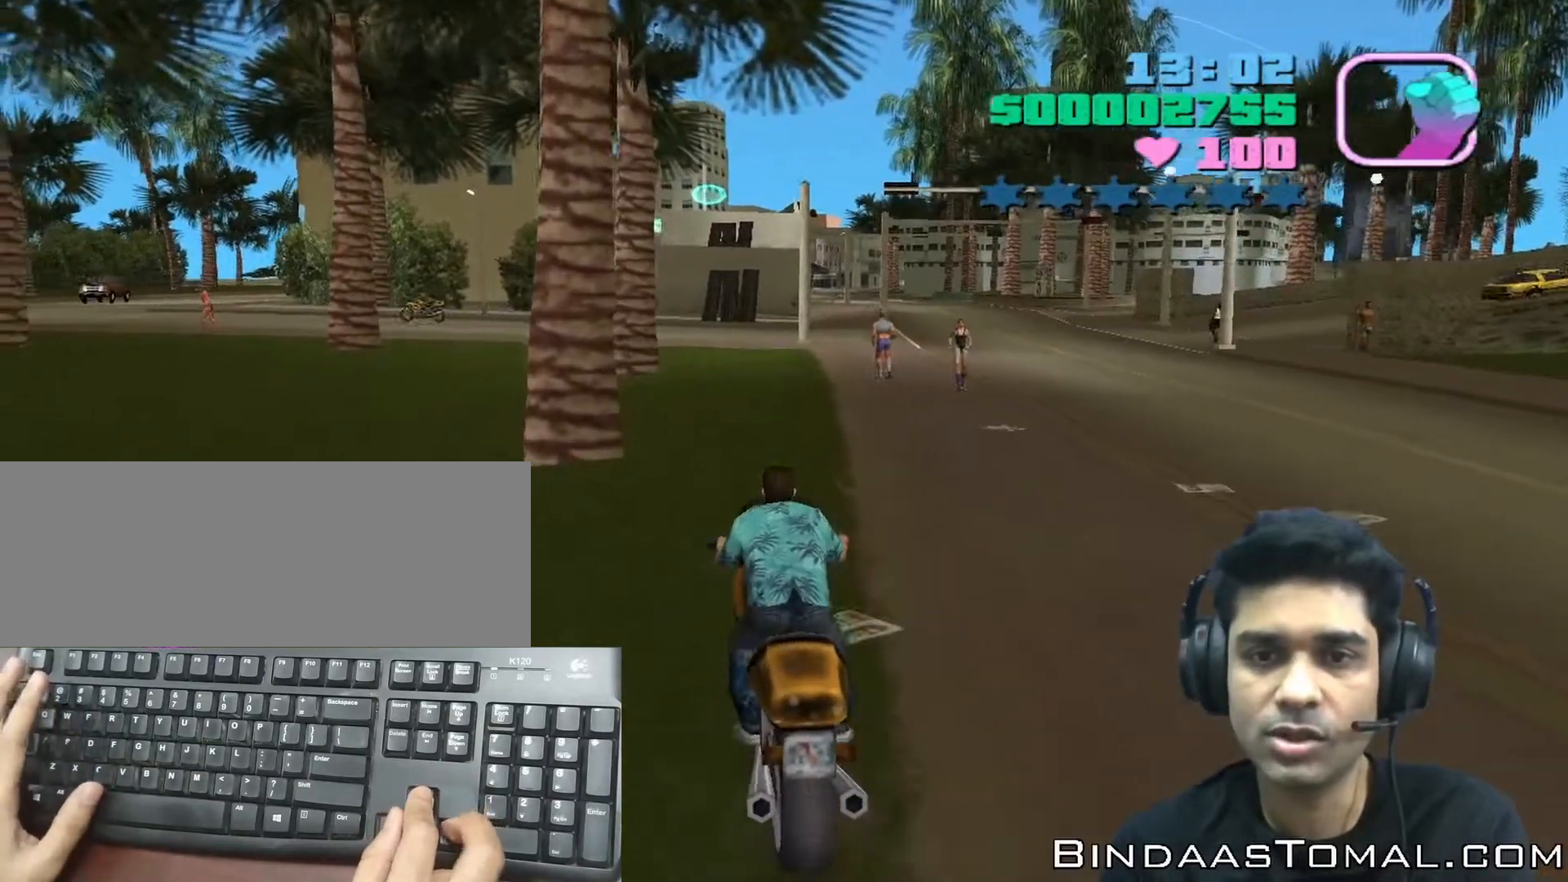
Gameplay with keyboard; each line is a JSON object with the keys held at the frame after it. "events" lists presses ("down") and releases ("up") of ".", "/", "0", "1", "2", "3", "4", "5", "6", "7", "8", "9", "a", "alt_l", "alt_r", "b", "backslash", "backspace", "c", "caps_lock", "comma", "ctrl_l", "ctrl_r", "d", "down", "e", "equals", "escape", "f", "f1", "f10", "f11", "f12", "f2", "f3", "f4", "f5", "f6", "f7", "f8", "f9", "g", "h", "i", "j", "k", "l", "lbracket", "left", "m", "minus", "n", "o", "p", "q", "quote", "r", "rbracket", "return", "right", "s", "semicolon", "shift_l", "shift_r", "space", "super", "t", "tab", "tilde", "u", "up", "v", "w", "x", "y" and "z" between this image and that frame as [ms after this image, input, new state], when the widget could be followed in between. No other keys are recorded. Mouse input is not recorded.
{"keys": ["up"], "events": [[167, "right", "down"], [267, "right", "up"]]}
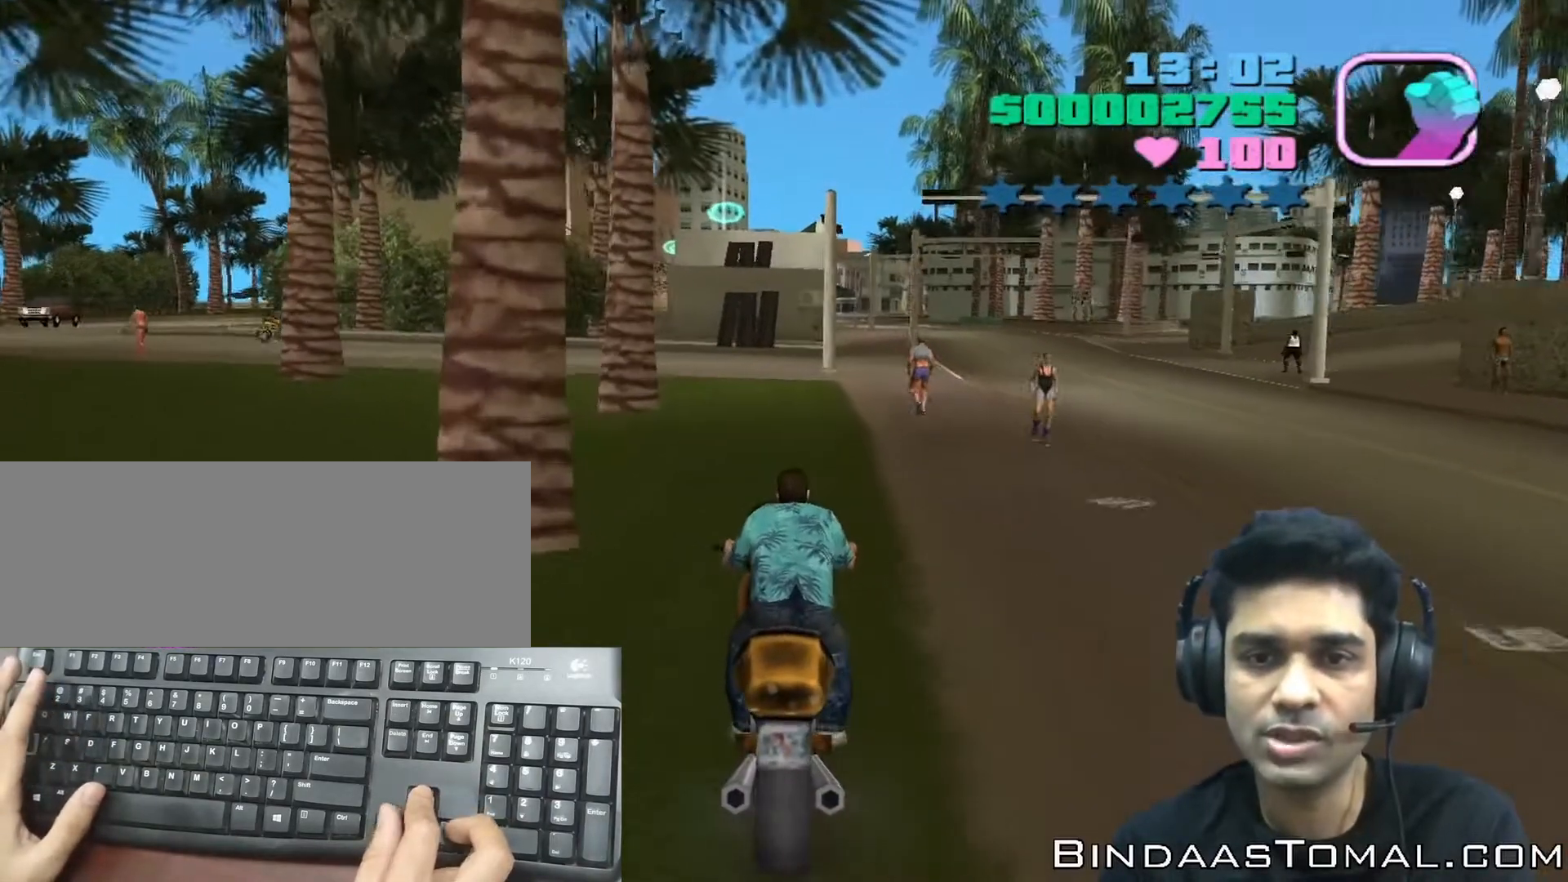
{"keys": ["up"], "events": [[100, "left", "down"], [167, "left", "up"]]}
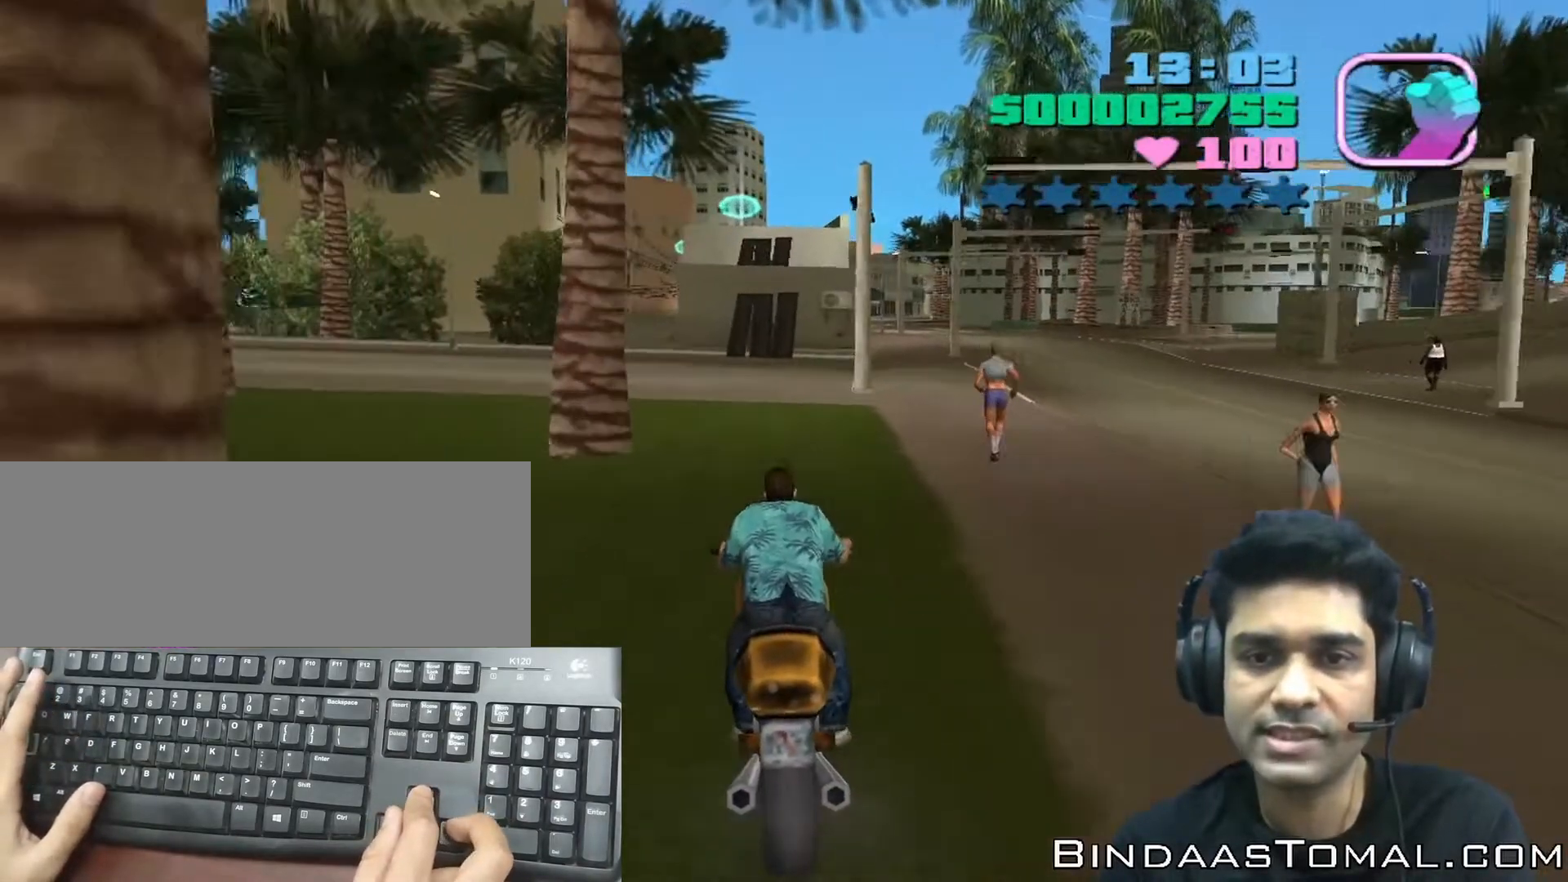
{"keys": ["up"], "events": []}
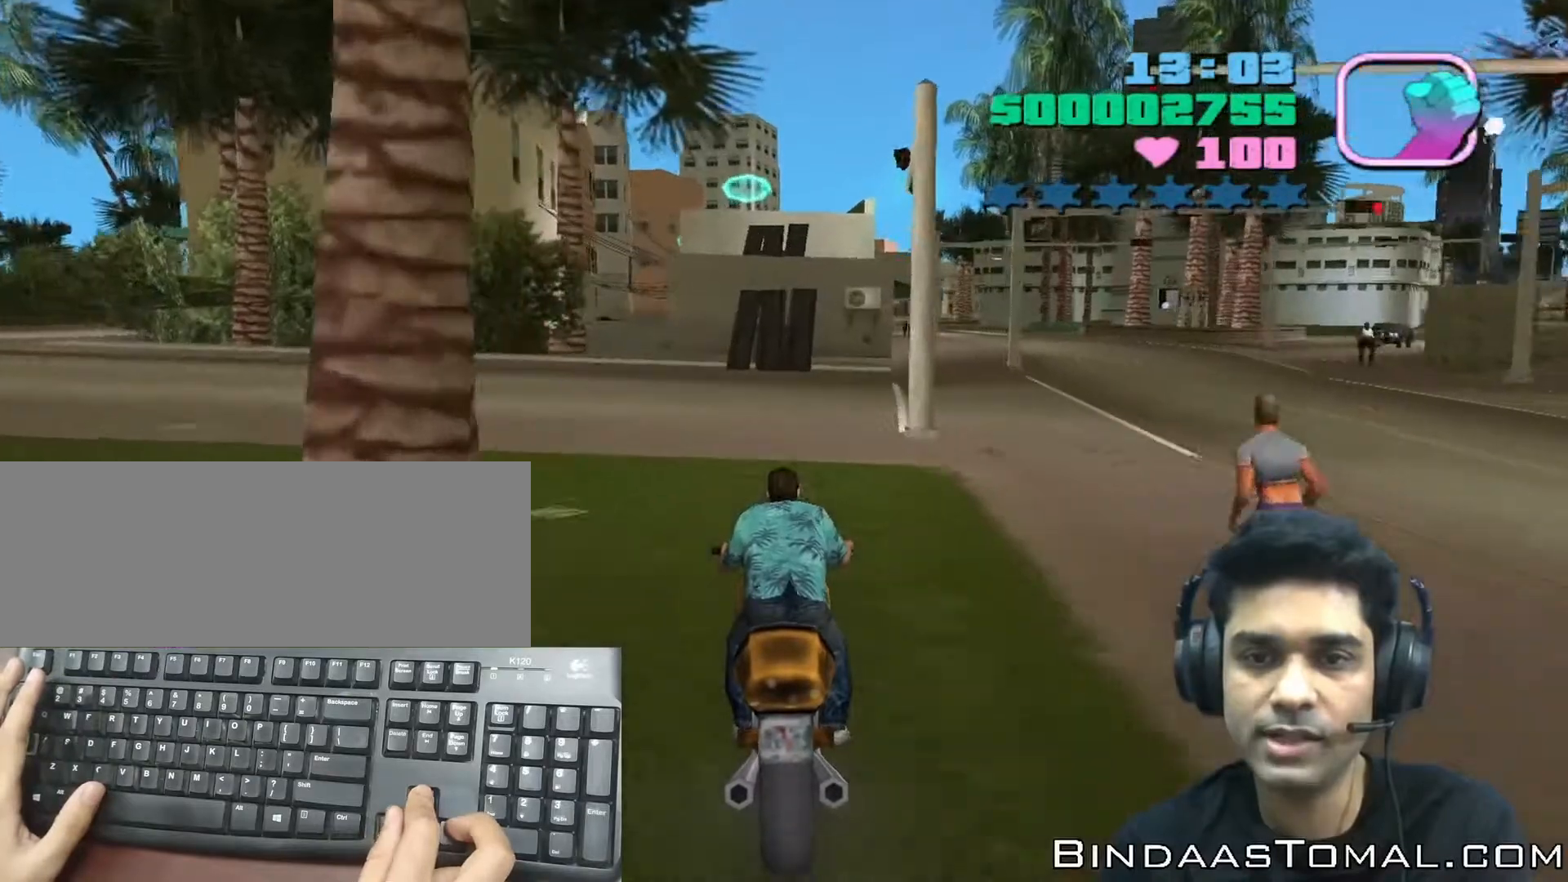
{"keys": ["up"], "events": [[200, "left", "down"], [300, "left", "up"]]}
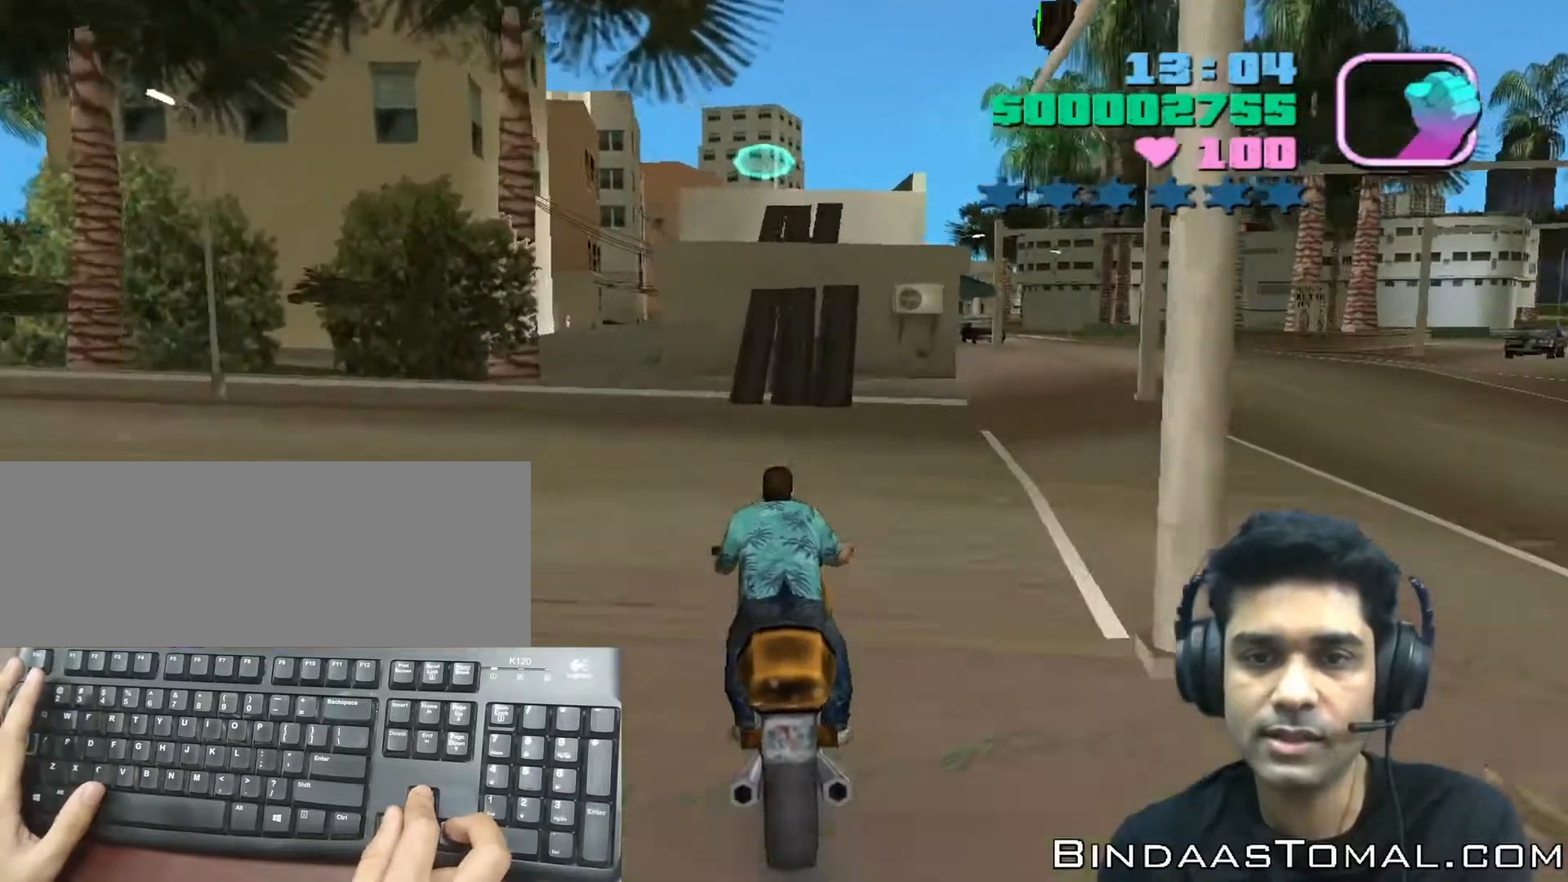
{"keys": ["up"], "events": [[167, "right", "down"], [233, "right", "up"]]}
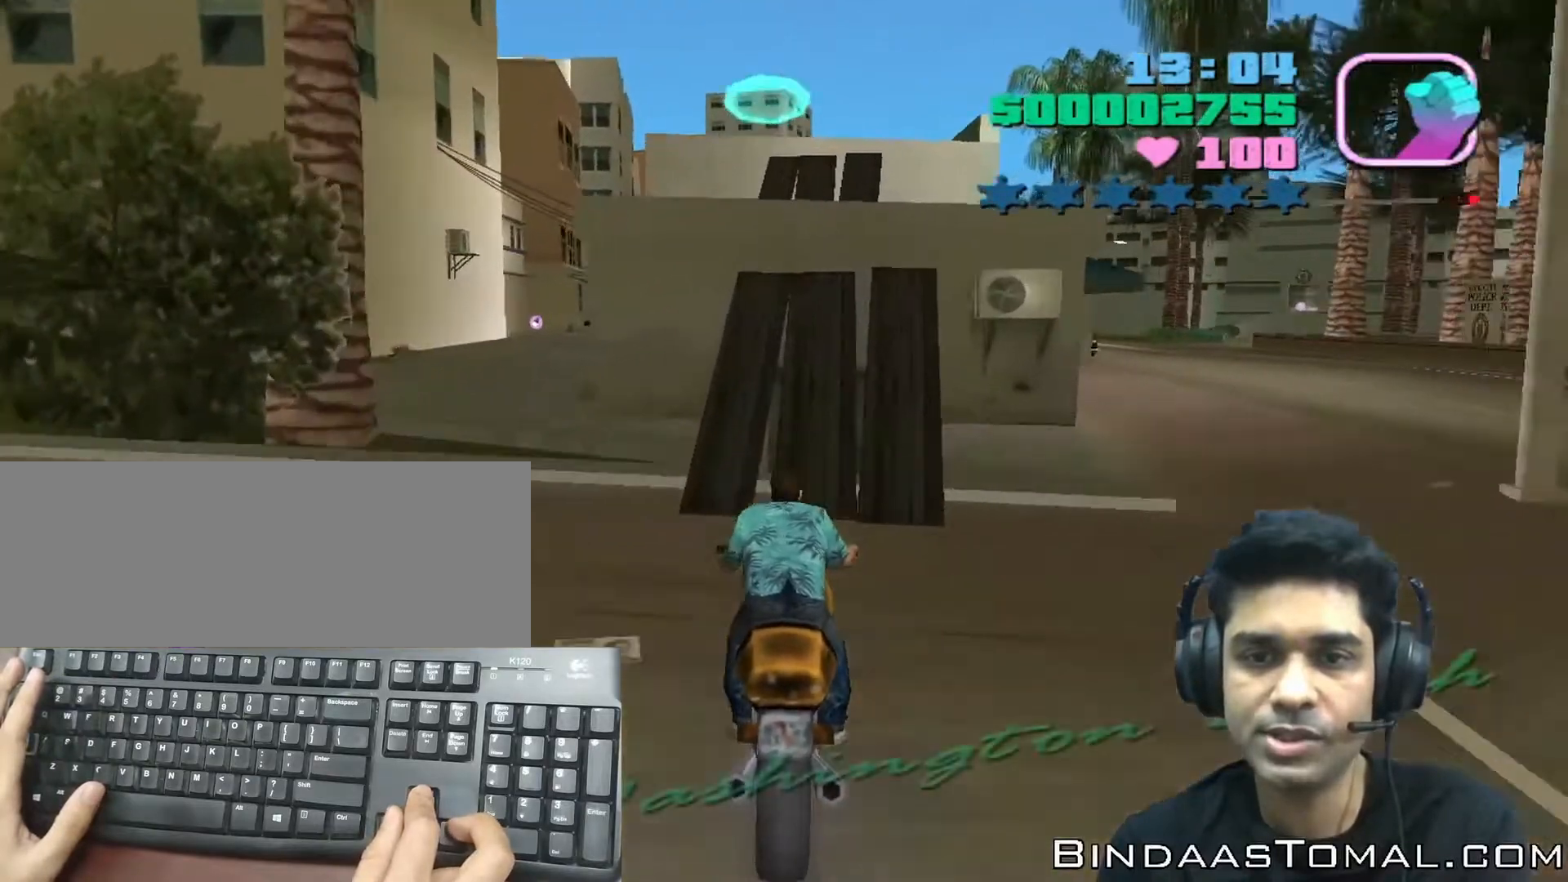
{"keys": ["up"], "events": []}
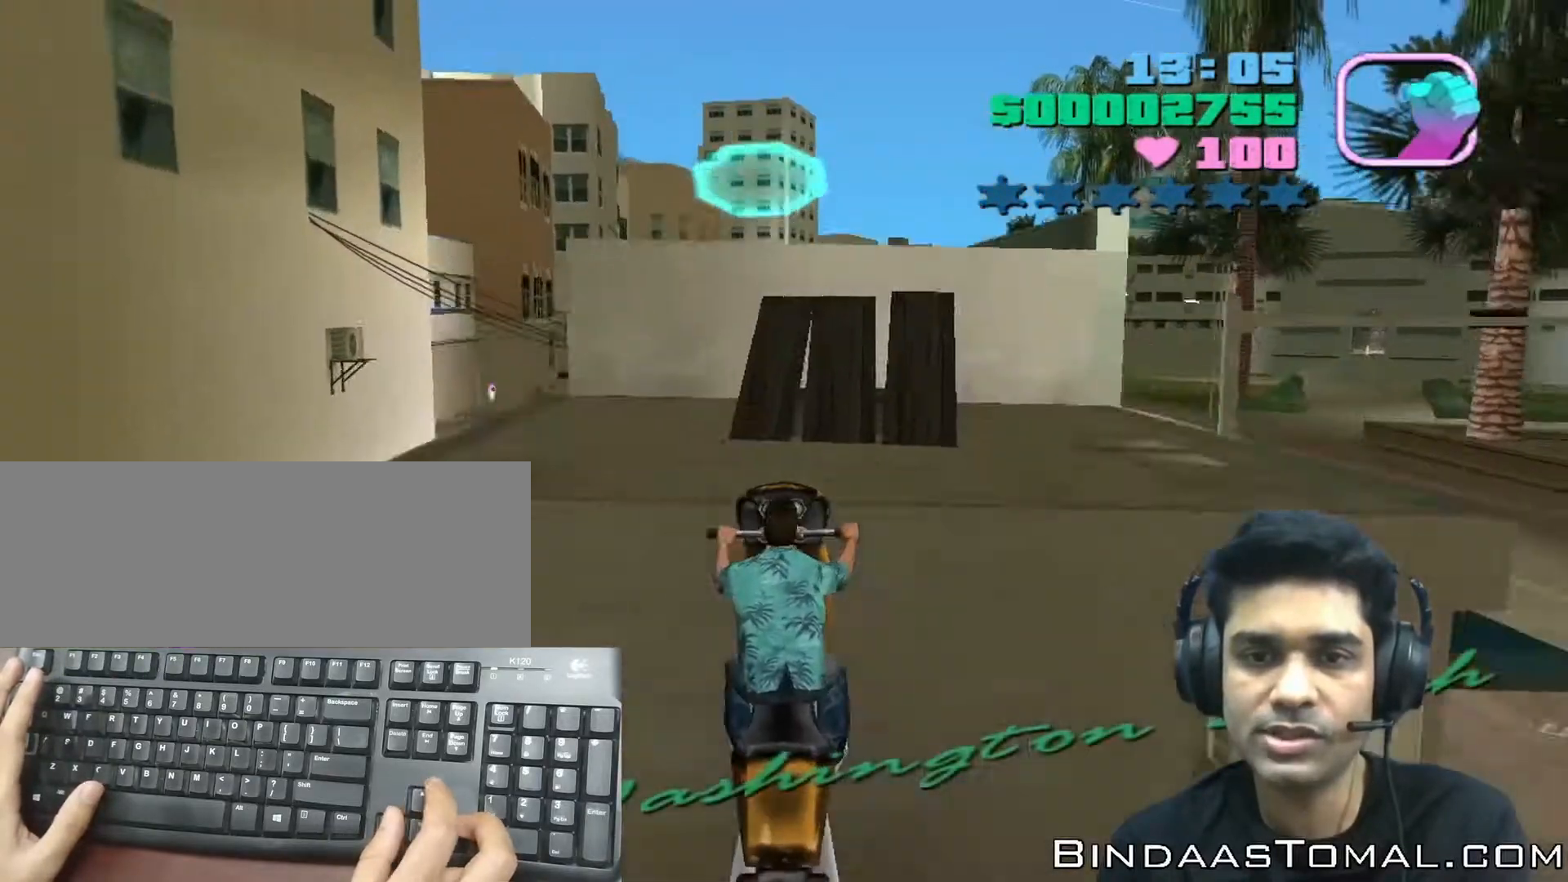
{"keys": [], "events": [[67, "up", "up"]]}
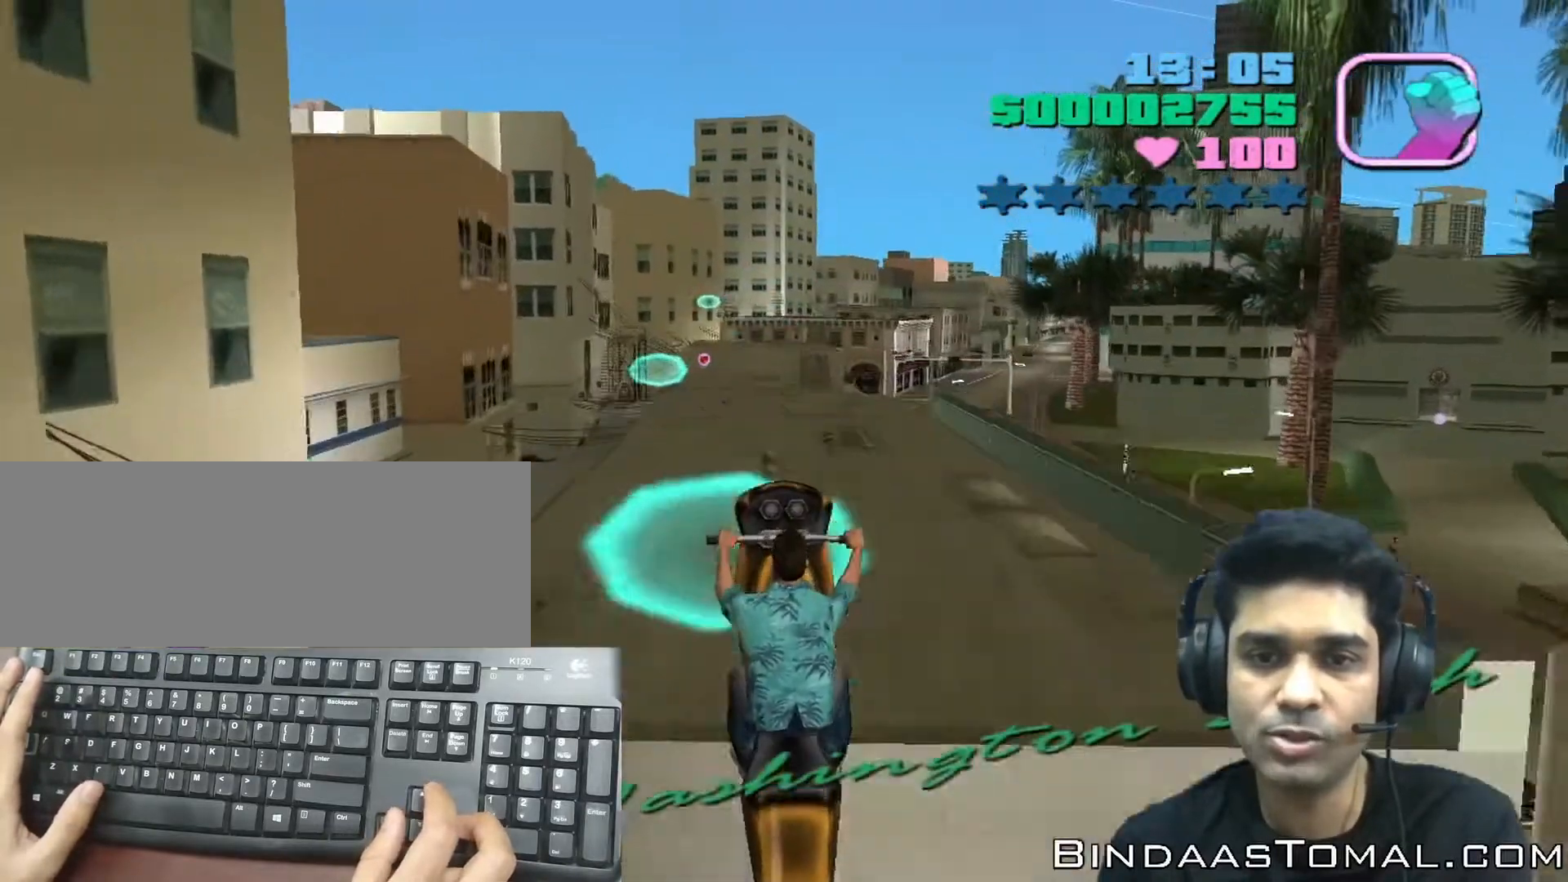
{"keys": [], "events": []}
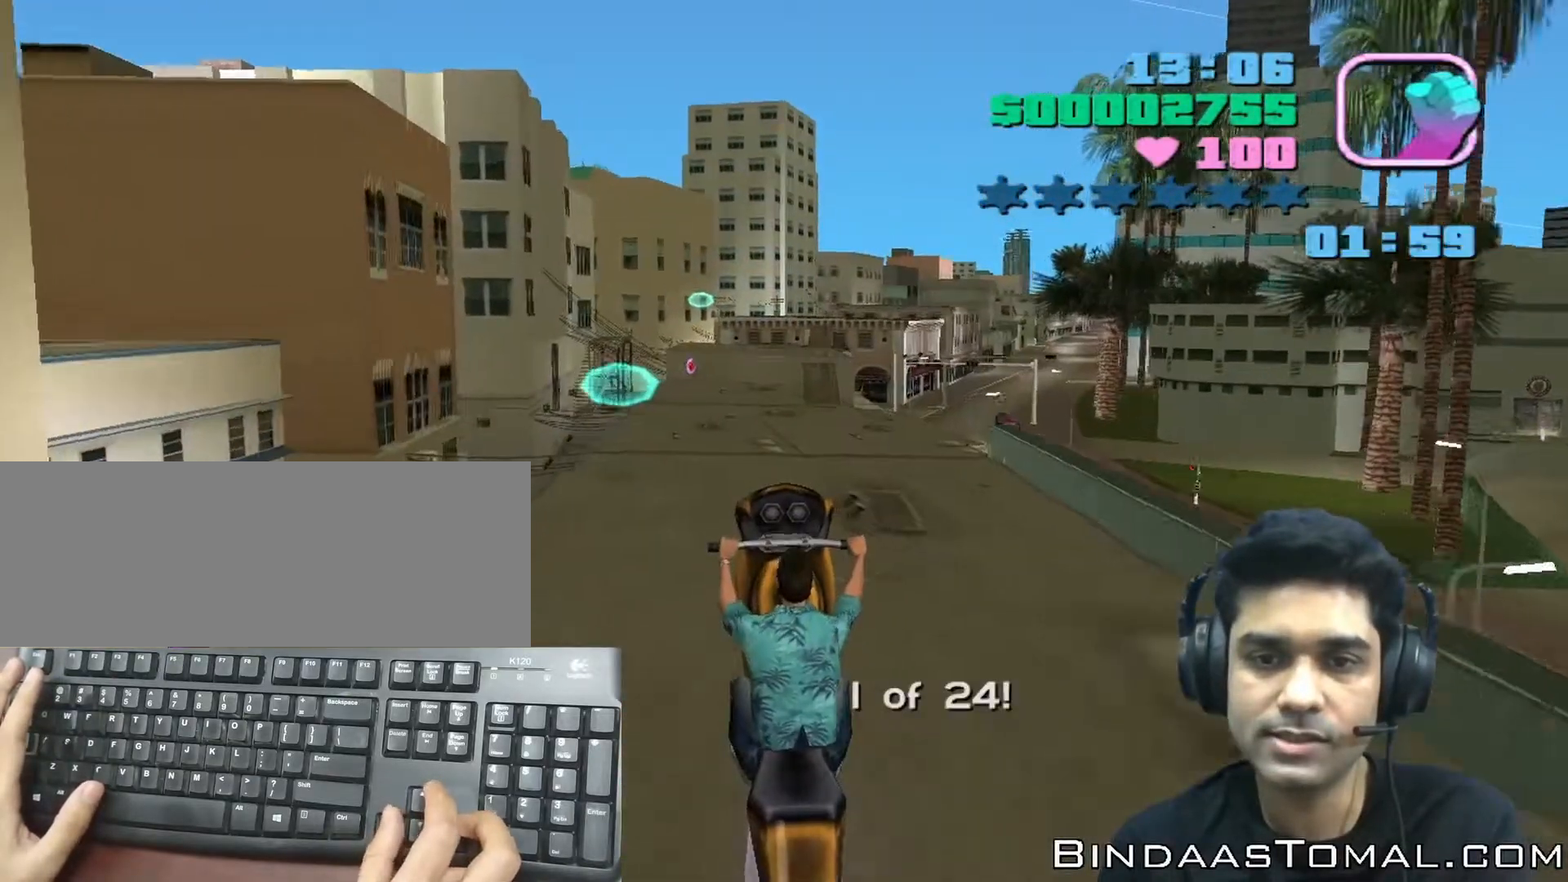
{"keys": [], "events": [[167, "left", "down"], [333, "left", "up"]]}
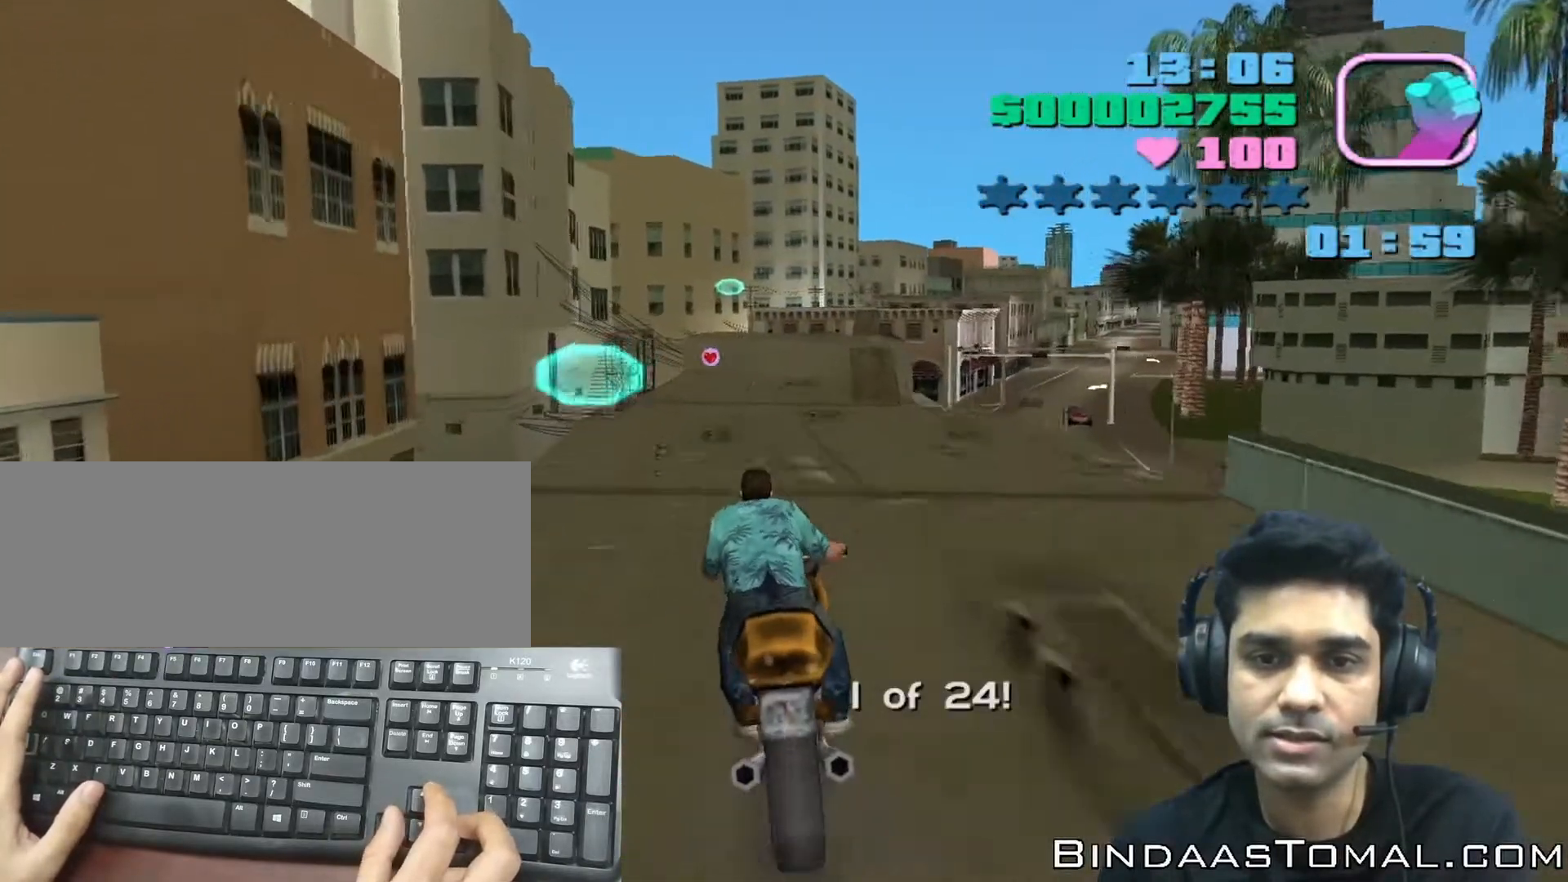
{"keys": [], "events": [[67, "left", "down"], [400, "left", "up"]]}
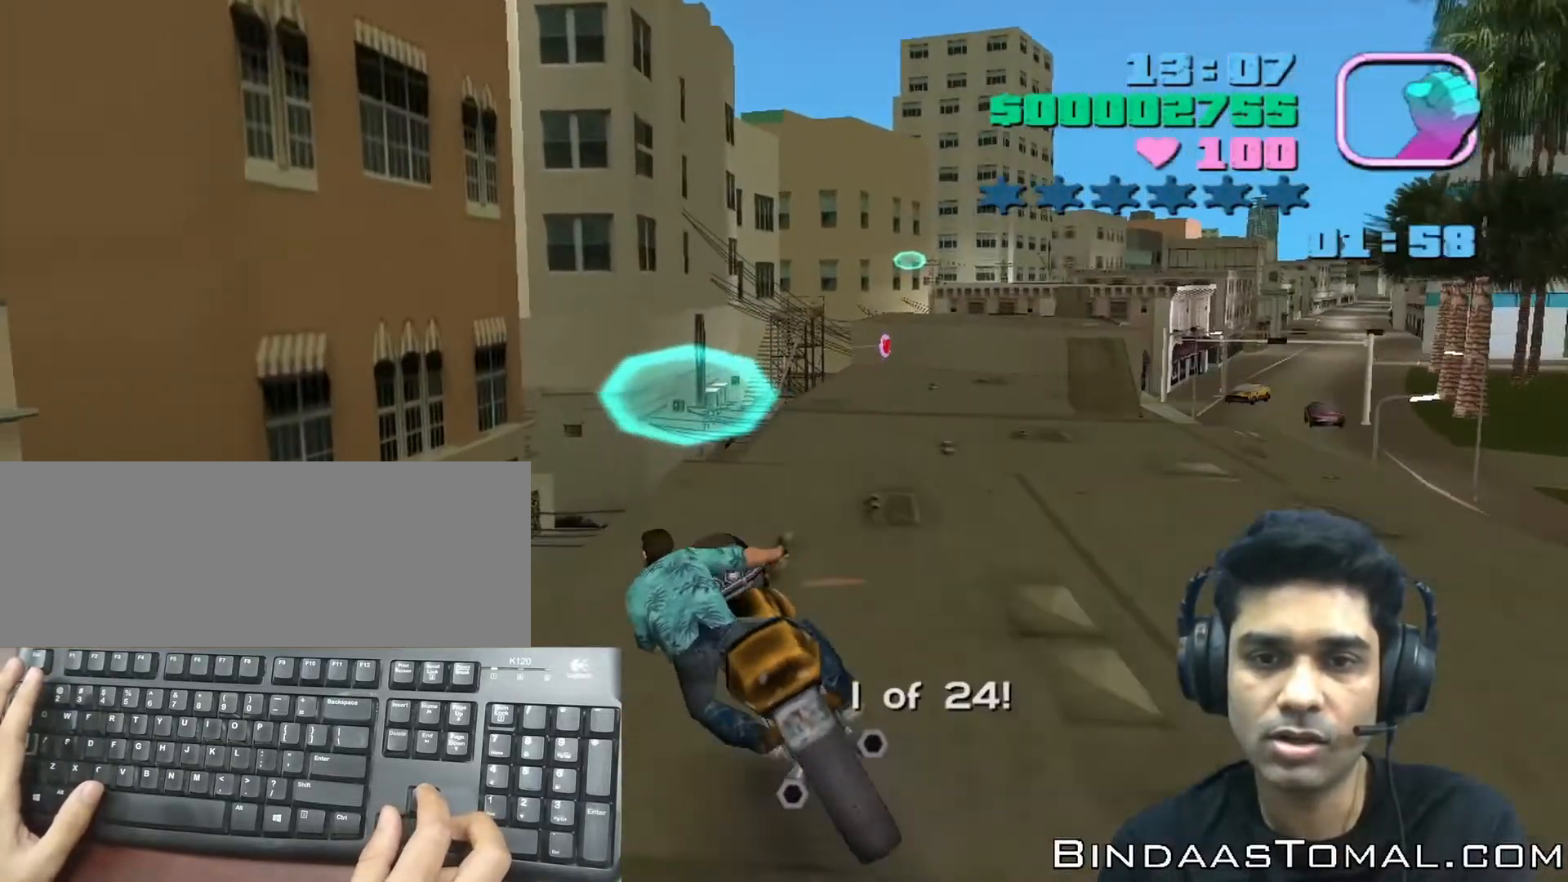
{"keys": ["right"], "events": [[367, "right", "down"]]}
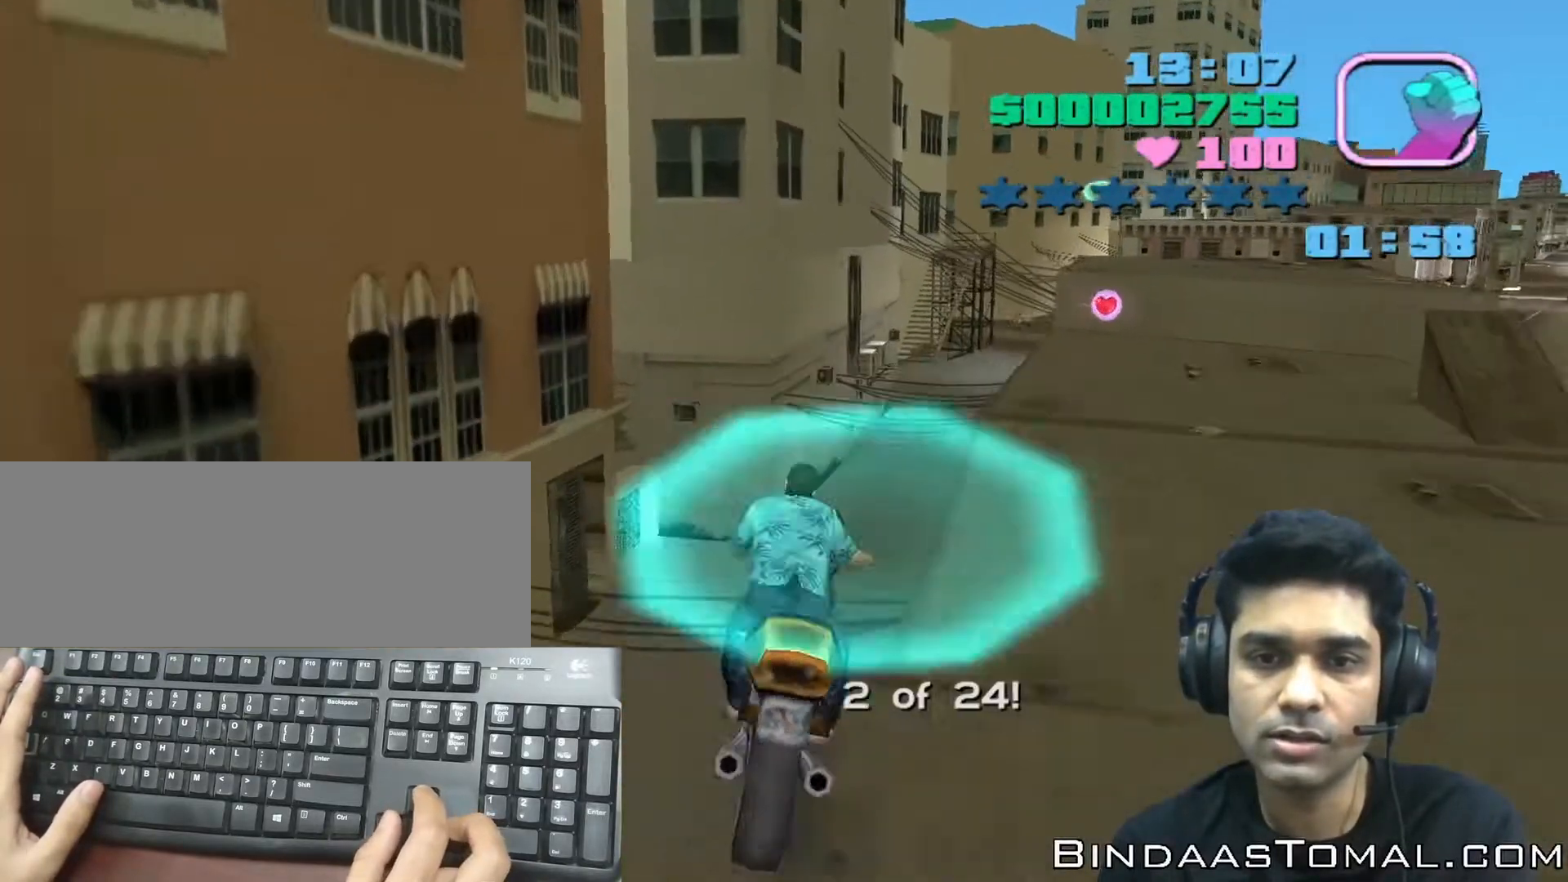
{"keys": [], "events": [[100, "right", "up"]]}
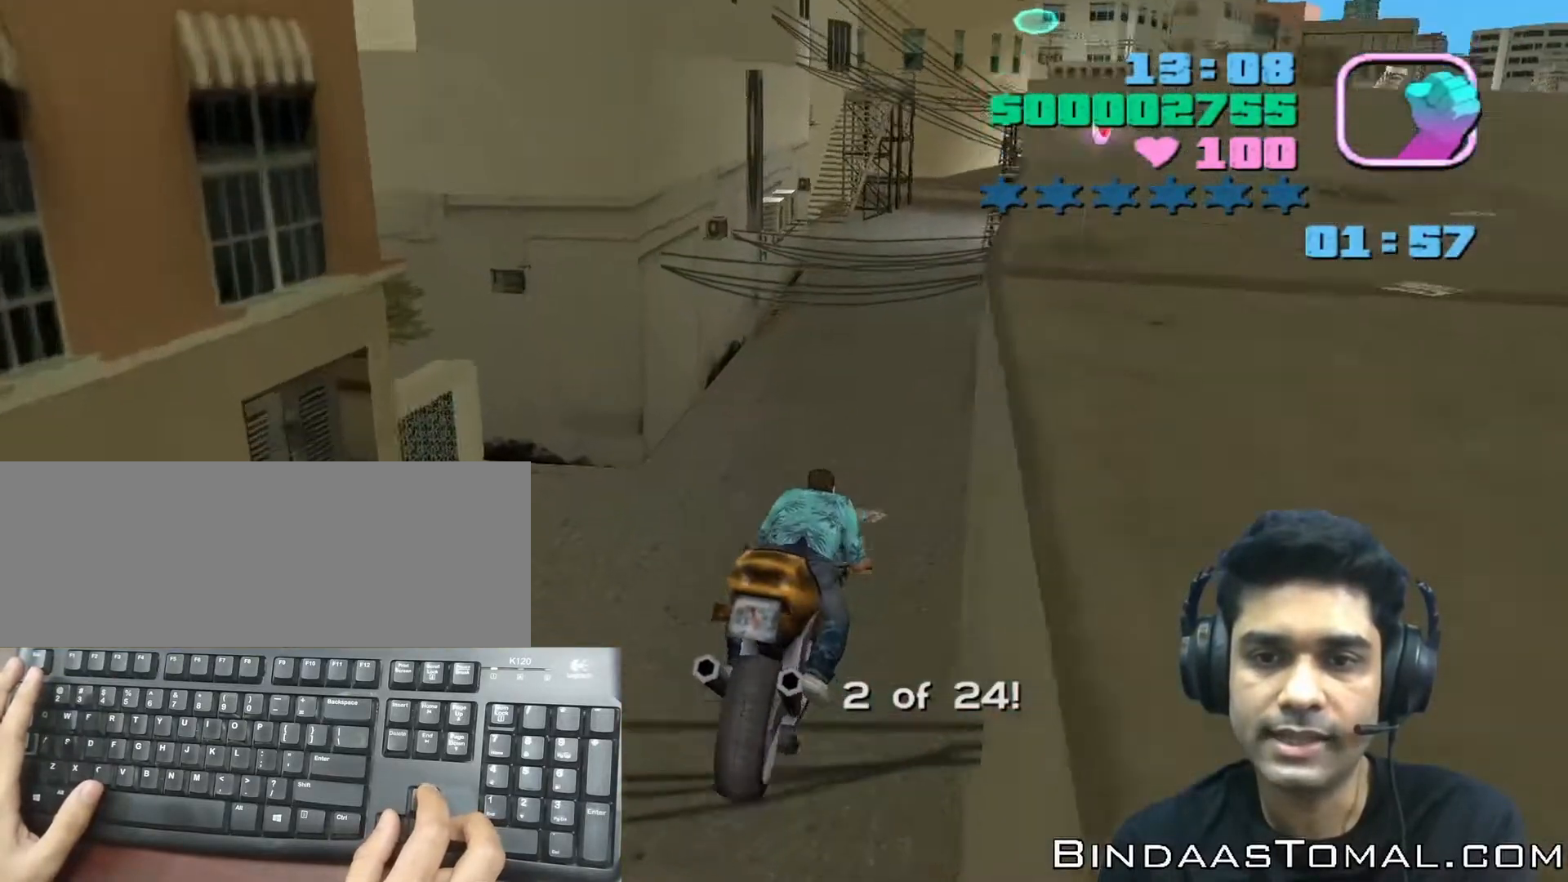
{"keys": ["right"], "events": [[433, "right", "down"]]}
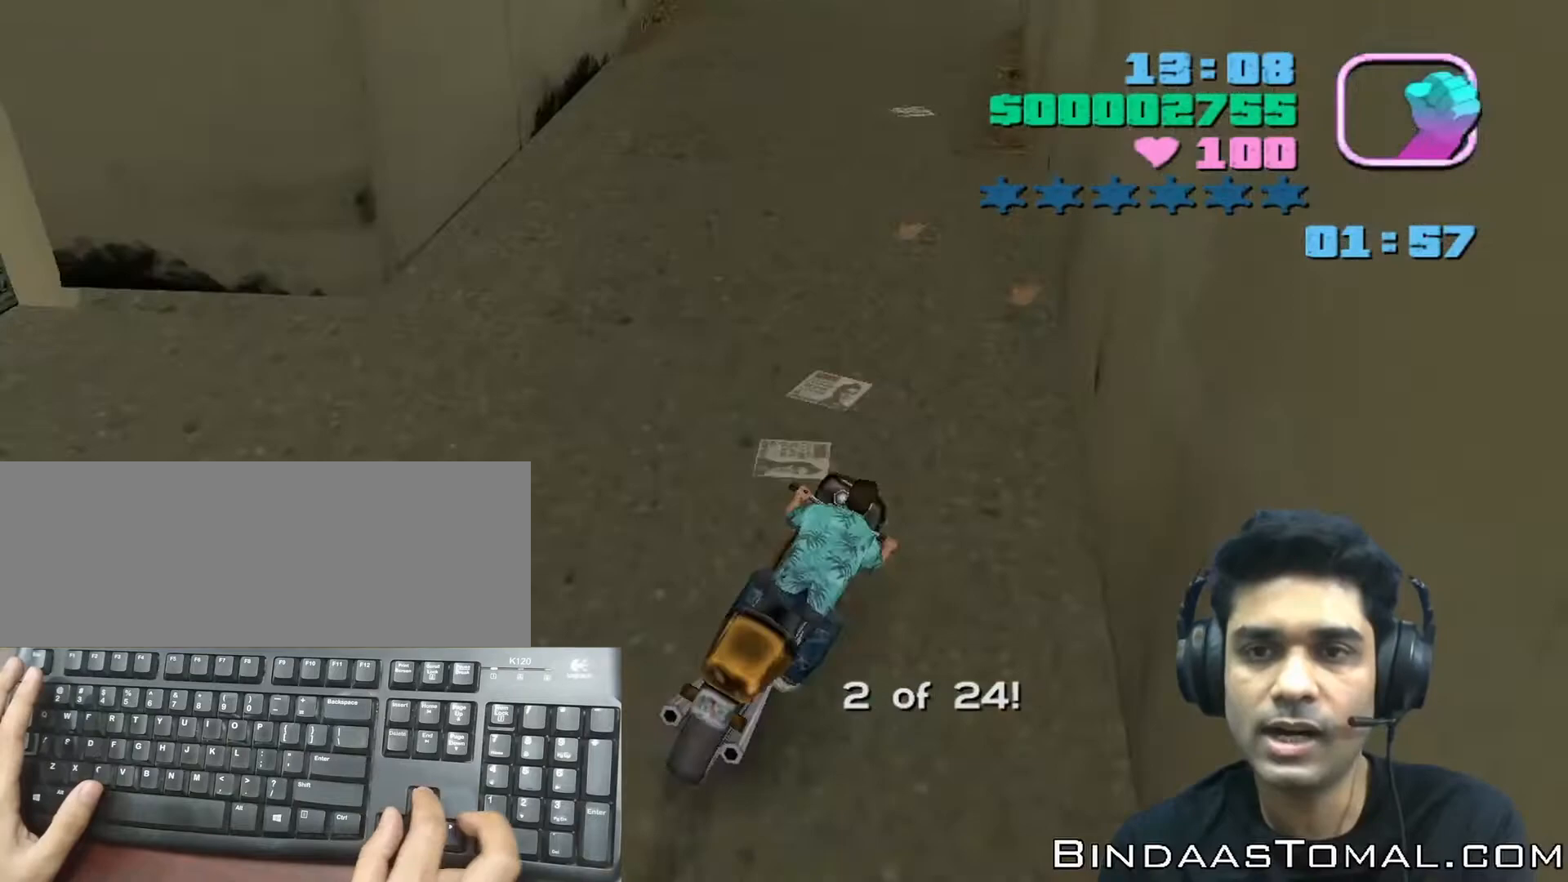
{"keys": [], "events": [[133, "right", "up"], [267, "left", "down"], [500, "left", "up"]]}
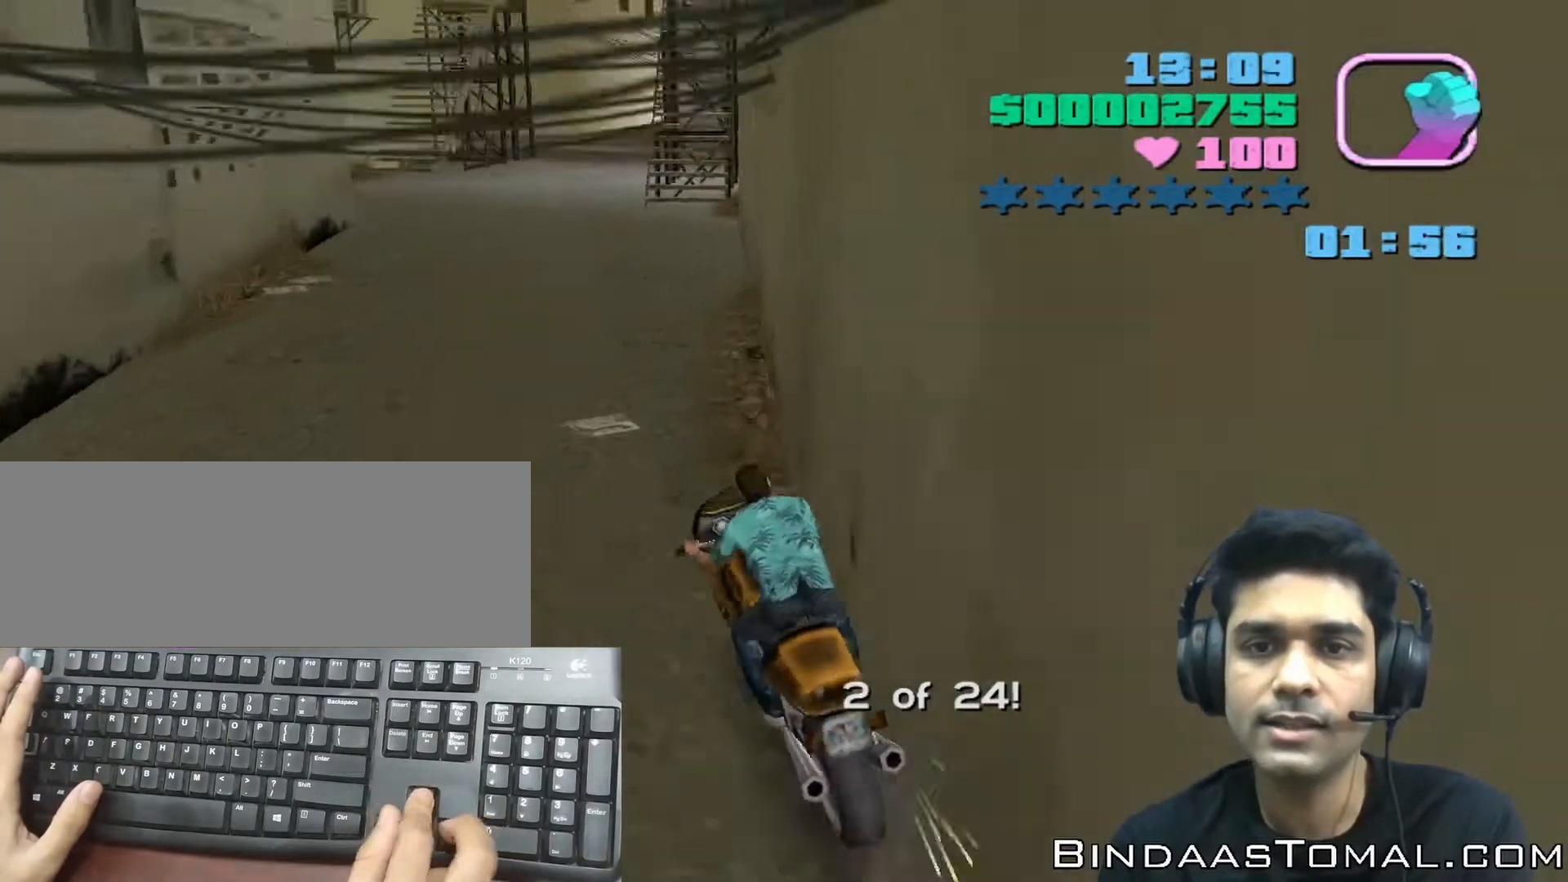
{"keys": ["right", "up"], "events": [[67, "up", "down"], [133, "right", "down"], [300, "right", "up"], [467, "right", "down"]]}
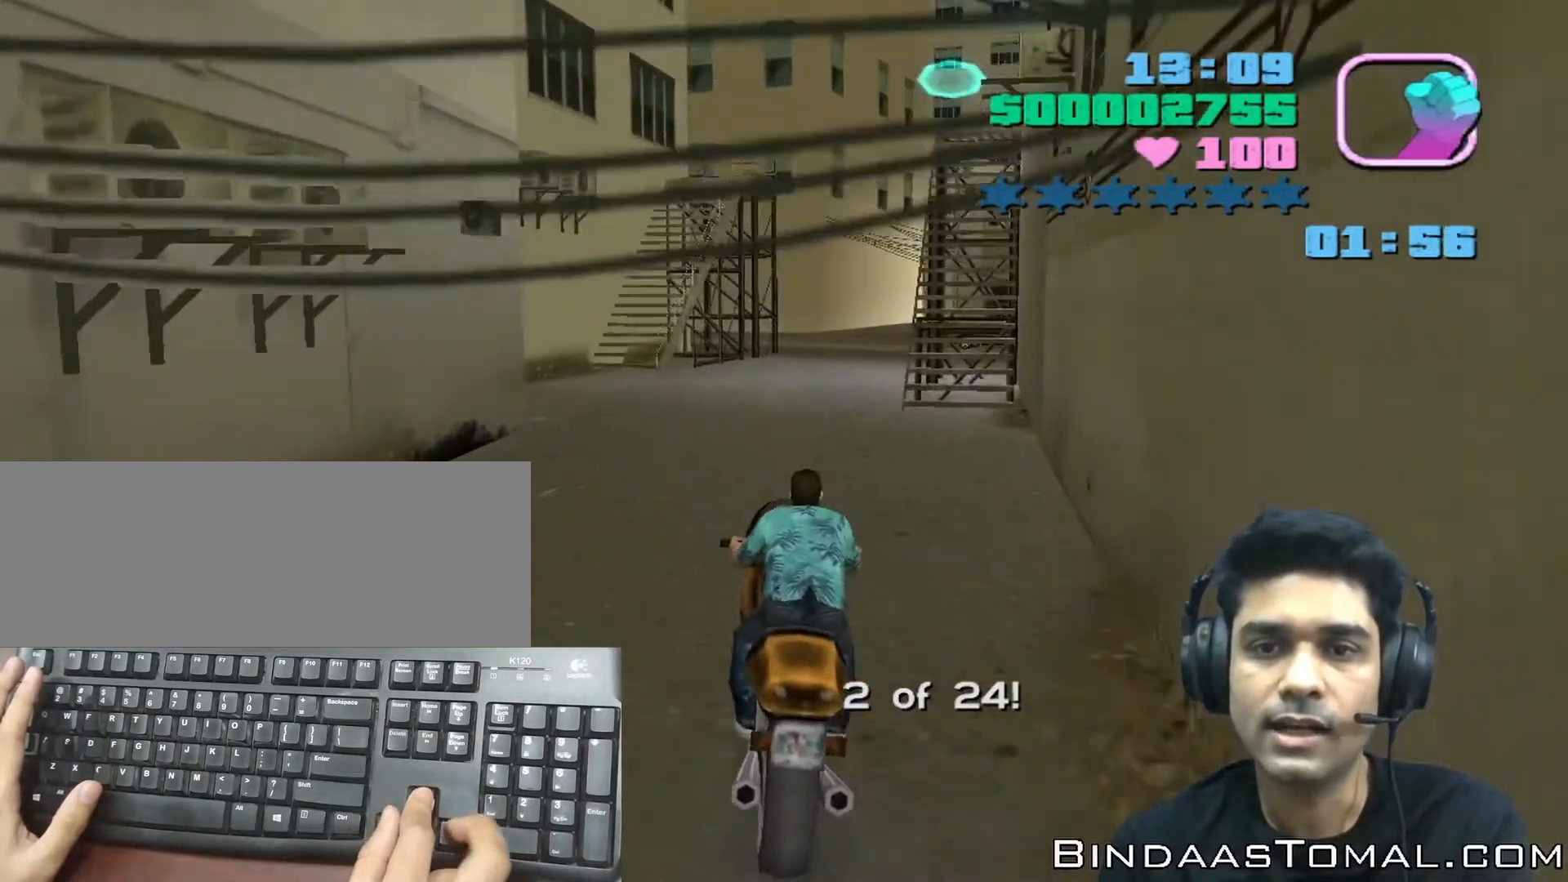
{"keys": ["up"], "events": [[200, "right", "up"]]}
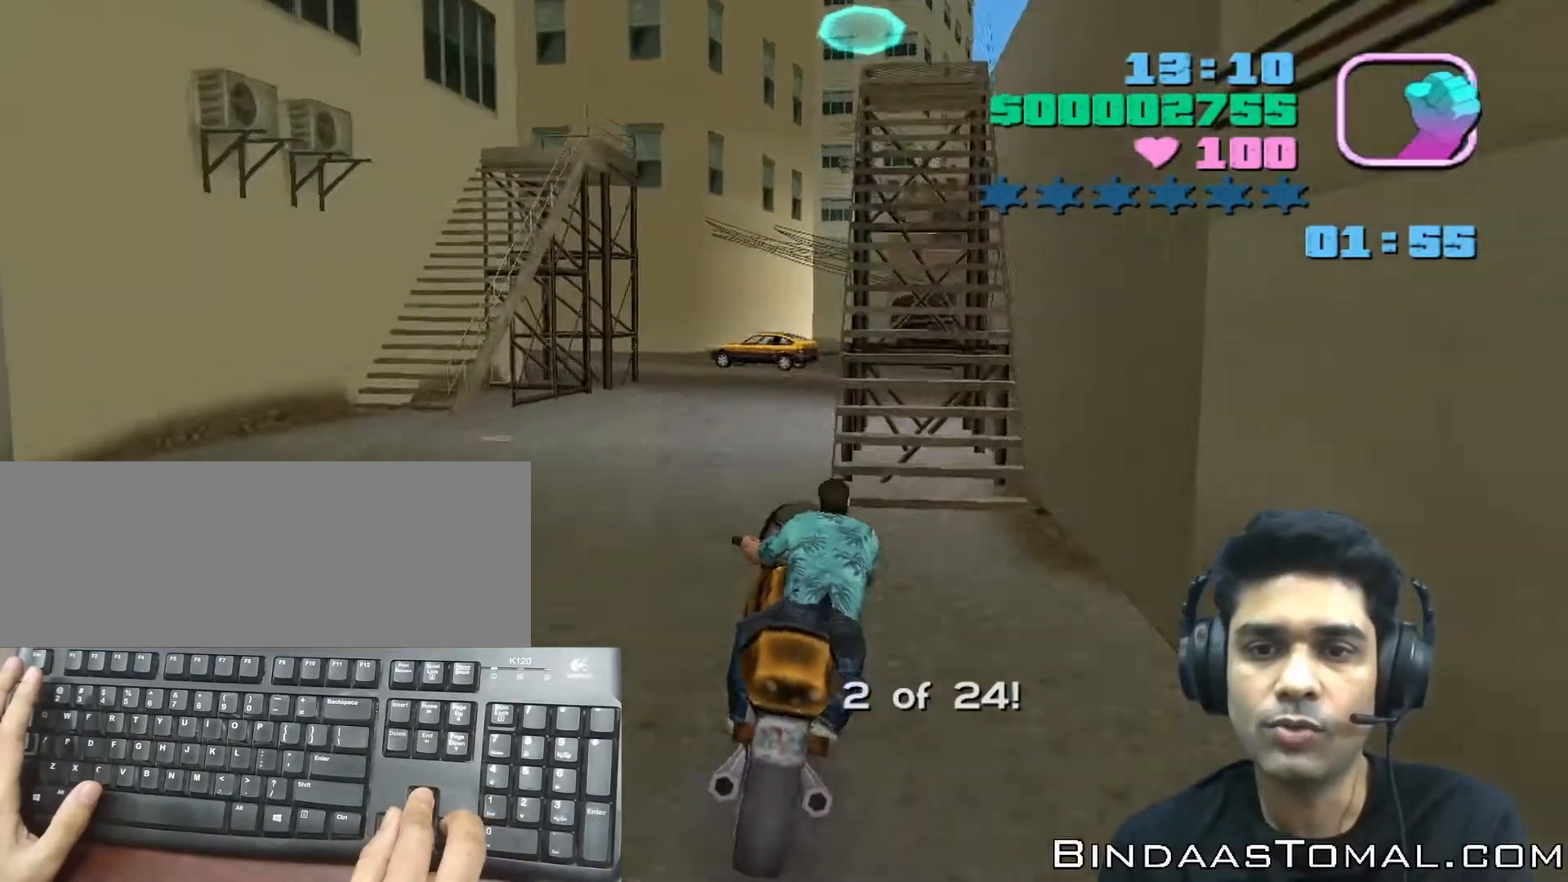
{"keys": ["left", "up"], "events": [[33, "right", "down"], [400, "right", "up"], [467, "left", "down"]]}
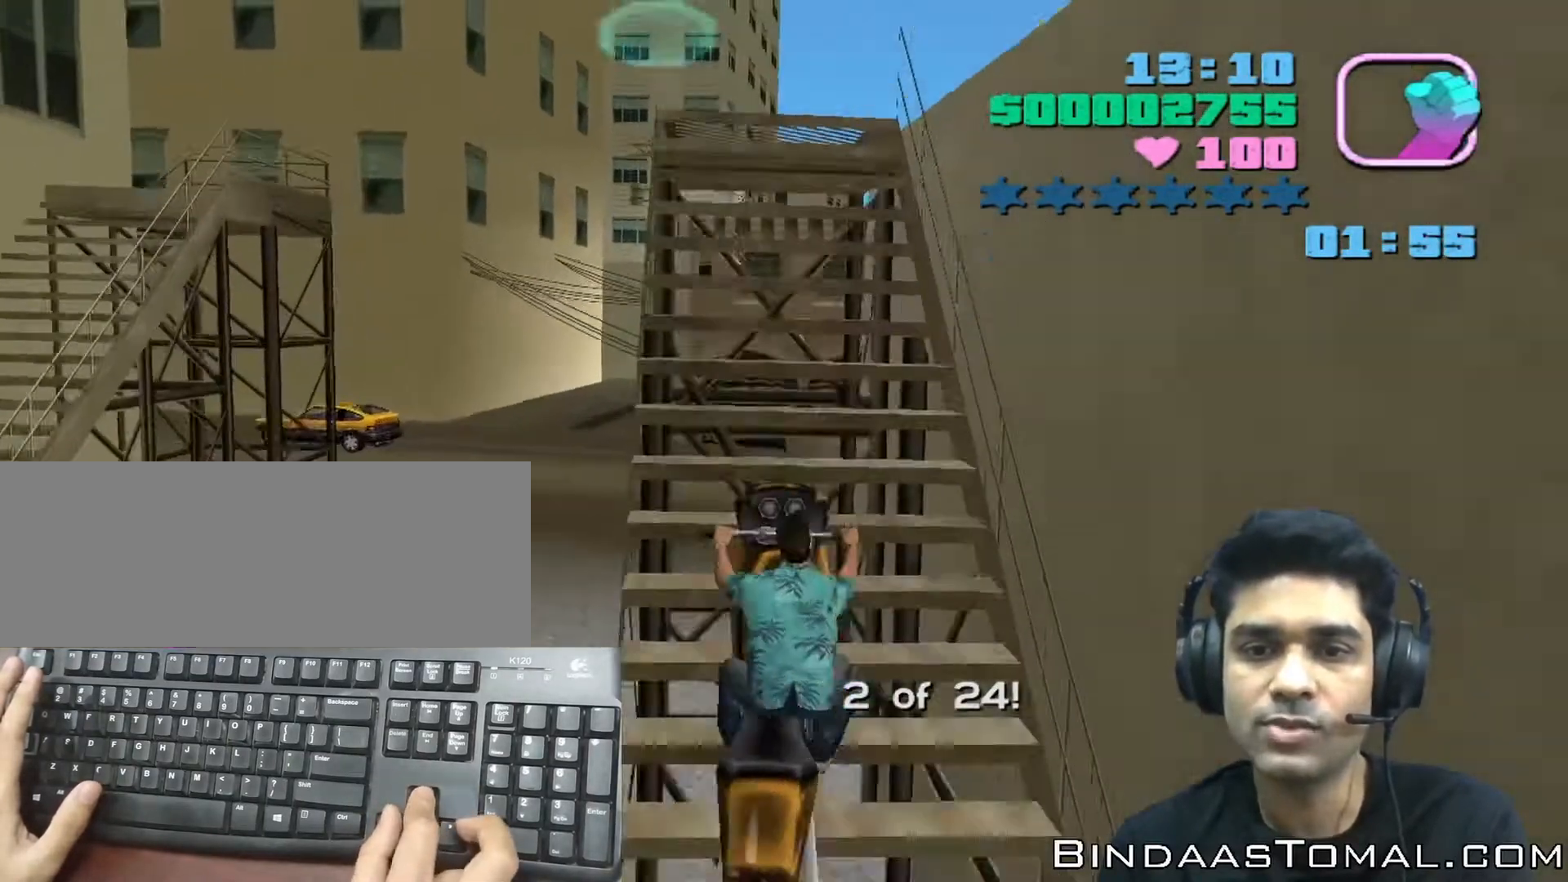
{"keys": ["up"], "events": [[300, "left", "up"]]}
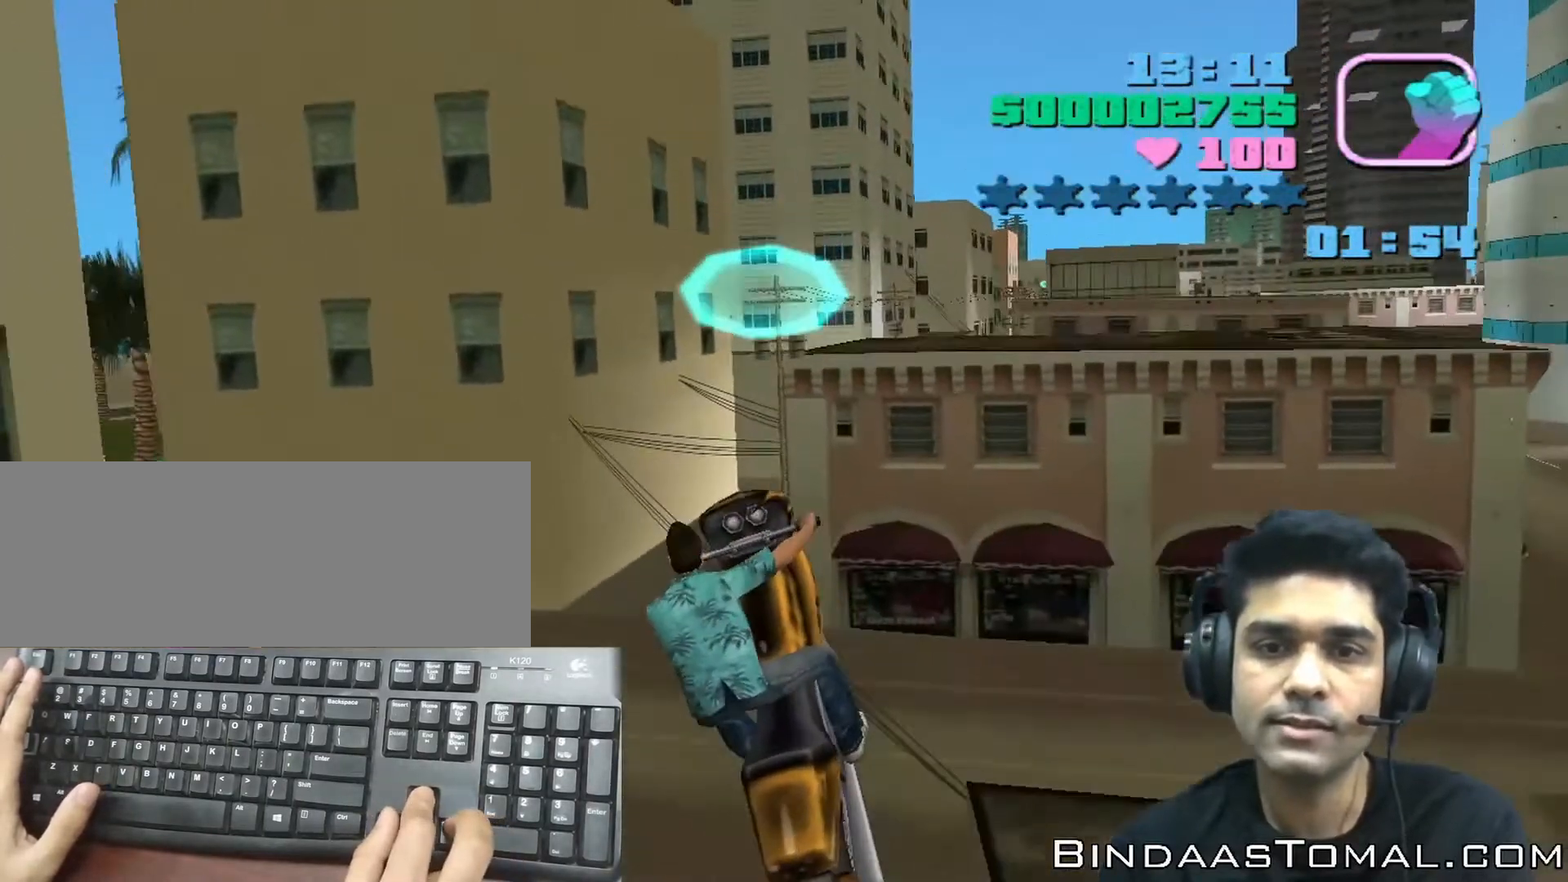
{"keys": [], "events": [[67, "right", "down"], [333, "right", "up"], [333, "up", "up"]]}
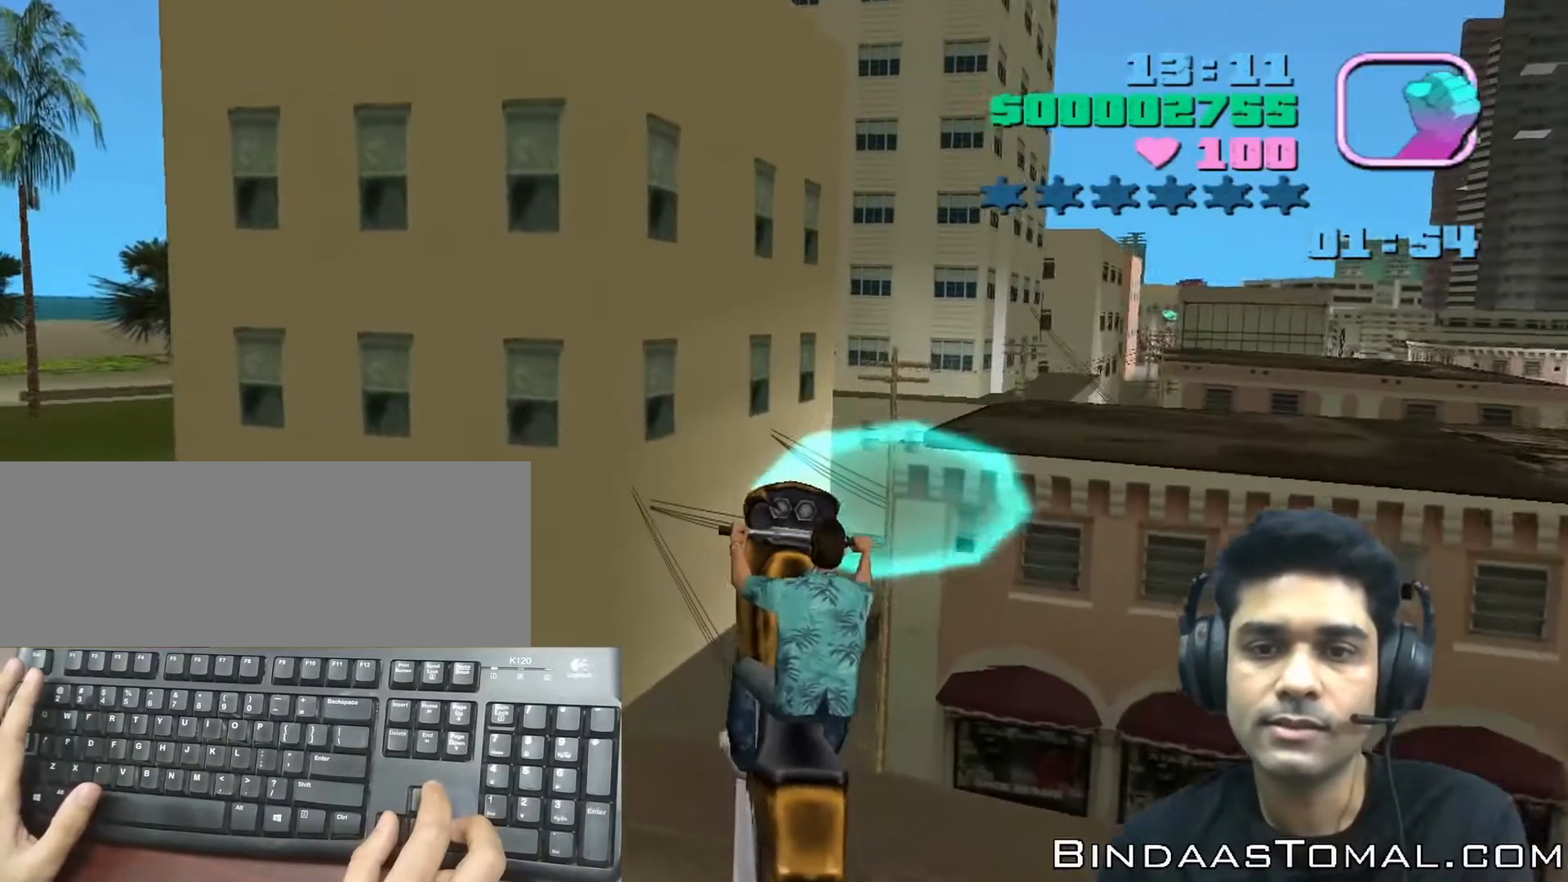
{"keys": [], "events": []}
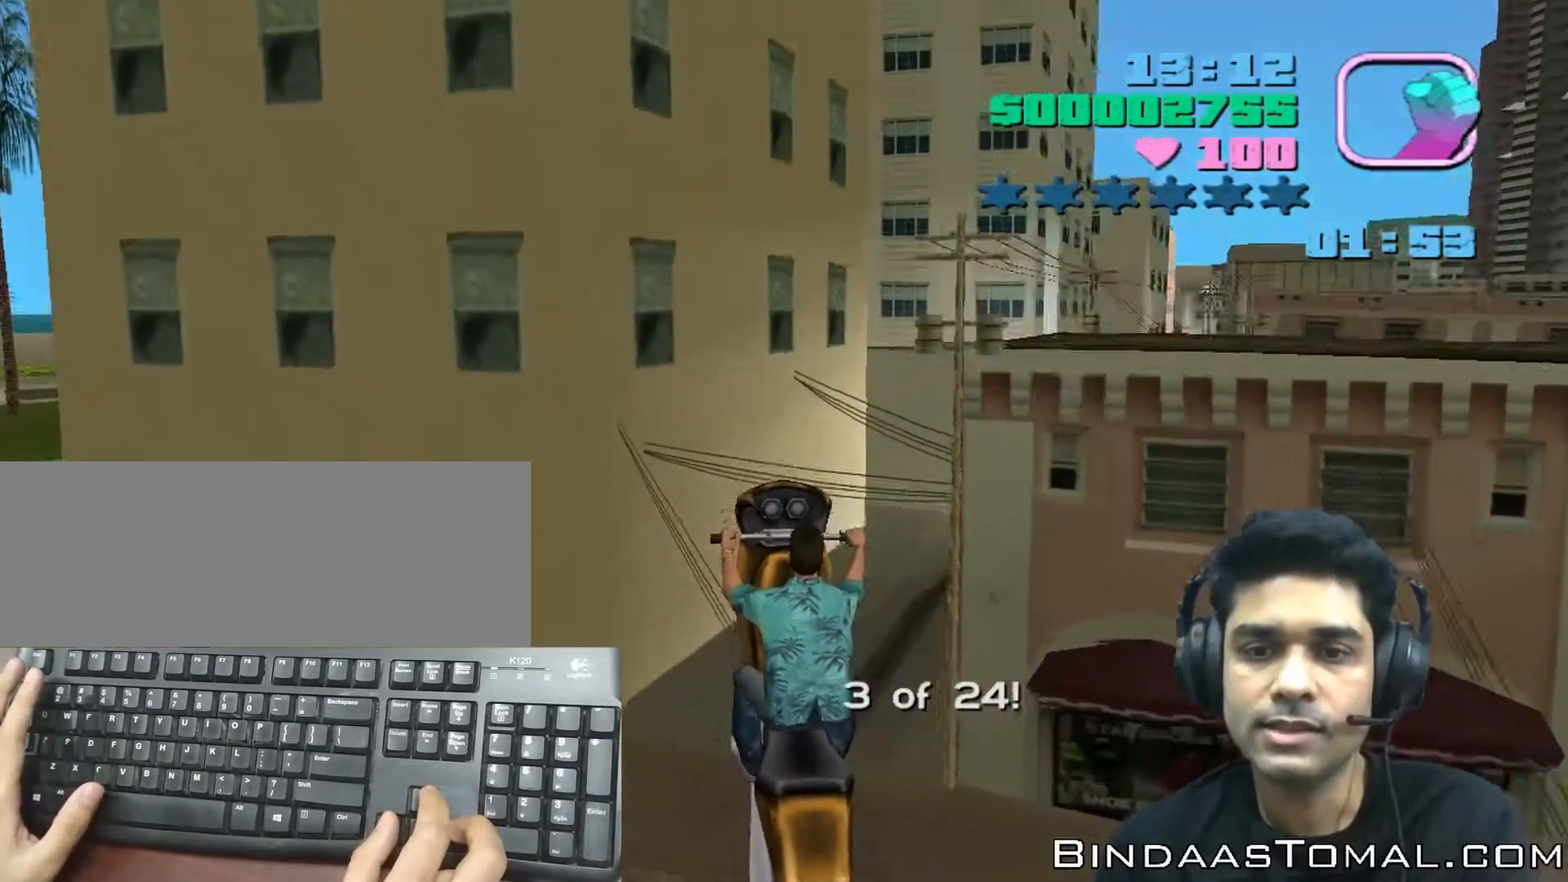
{"keys": [], "events": []}
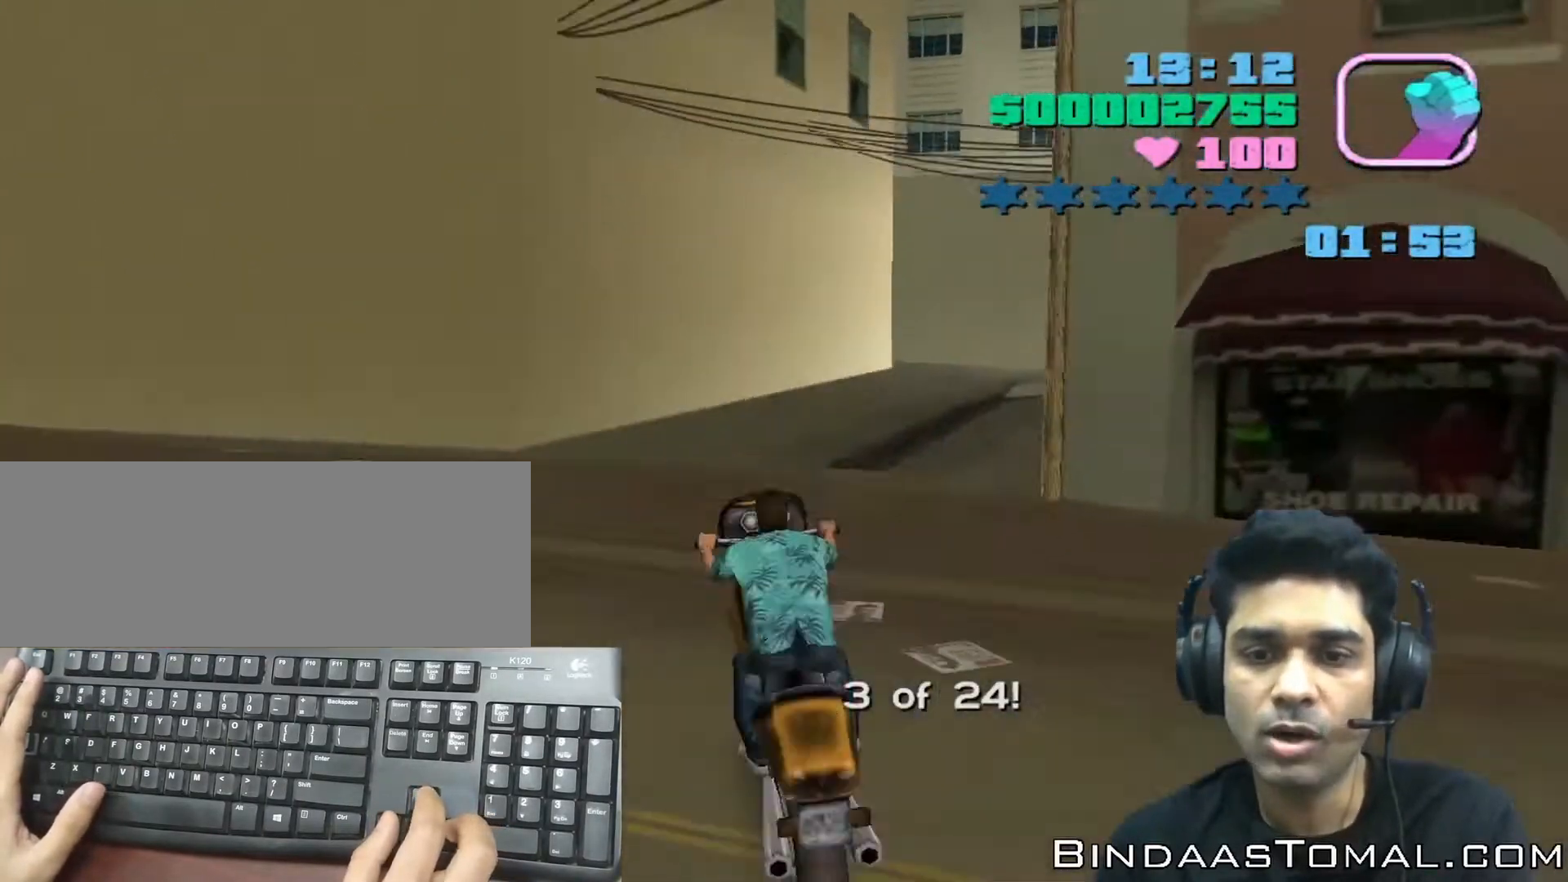
{"keys": ["right"], "events": [[267, "right", "down"]]}
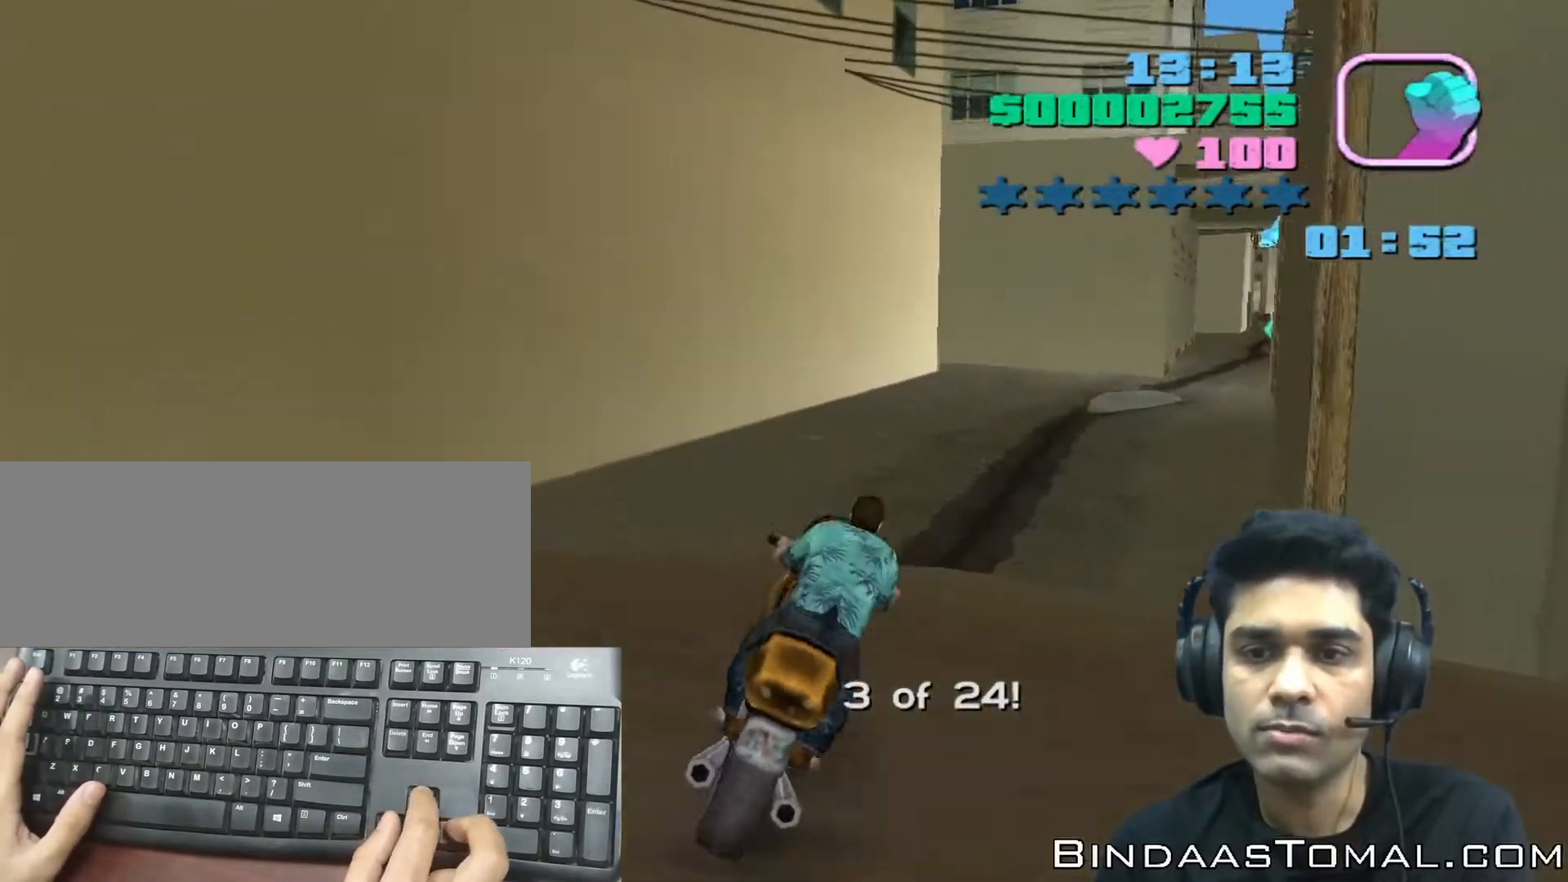
{"keys": ["up"], "events": [[100, "right", "up"], [333, "up", "down"]]}
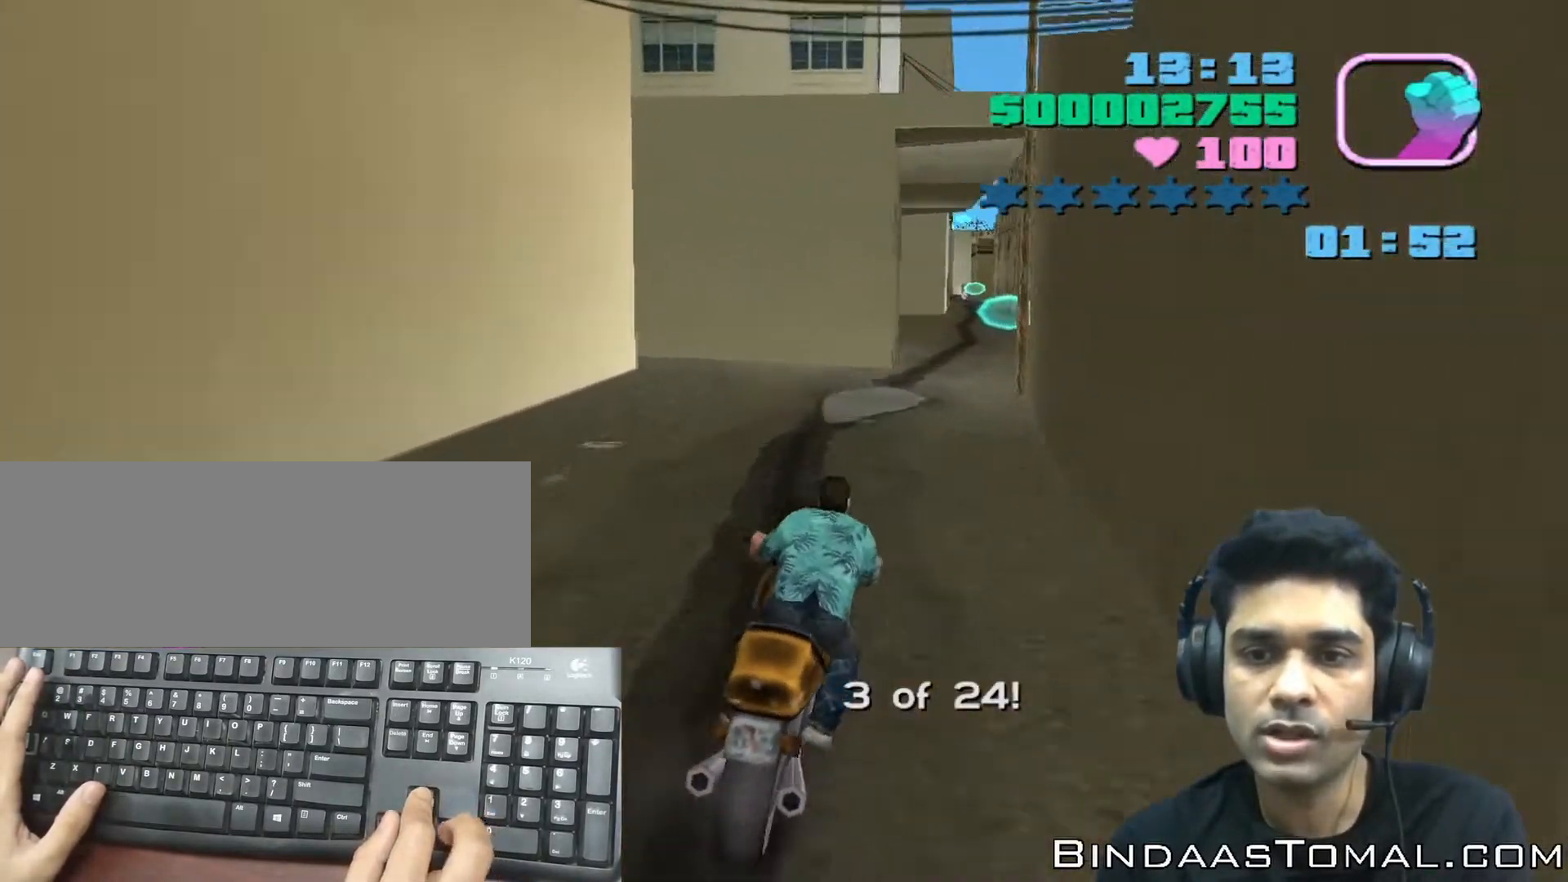
{"keys": ["up"], "events": [[200, "right", "down"], [300, "right", "up"]]}
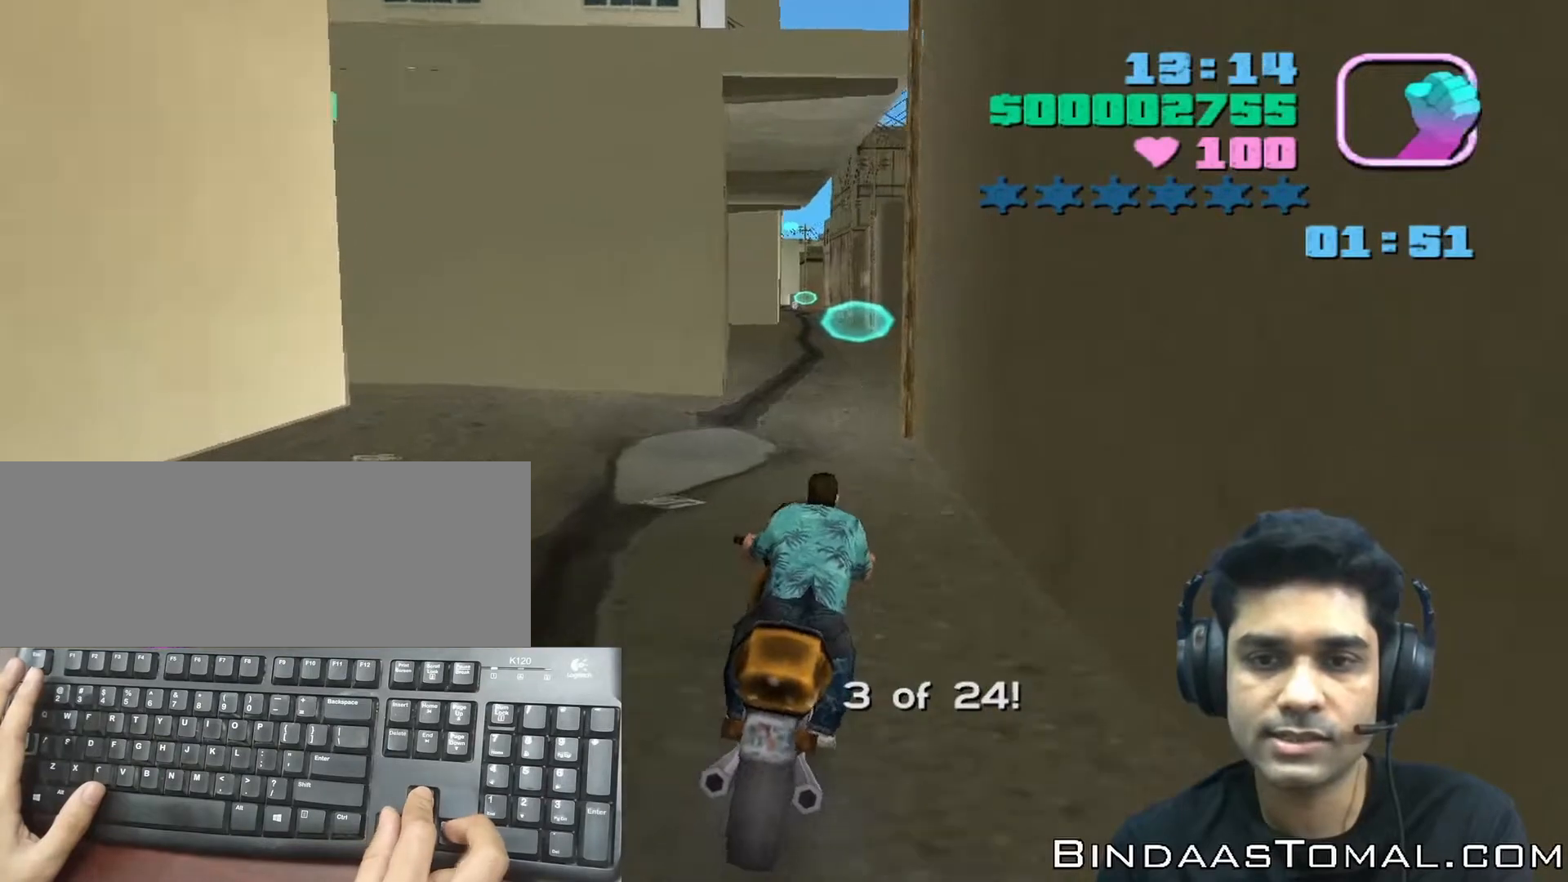
{"keys": ["up"], "events": [[133, "left", "down"], [267, "left", "up"], [333, "right", "down"], [433, "right", "up"]]}
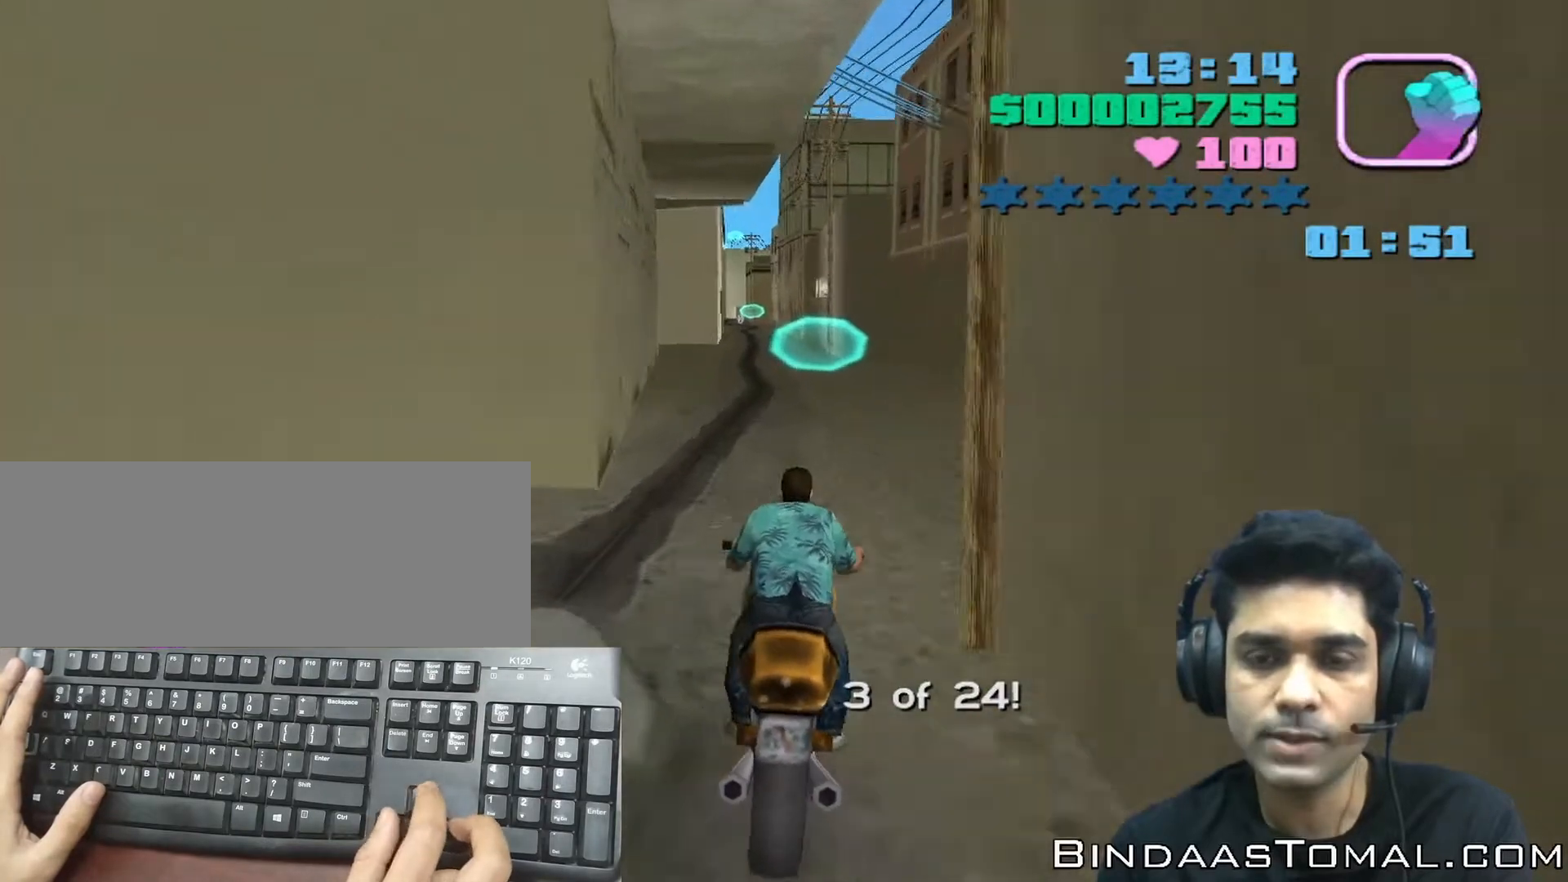
{"keys": [], "events": [[100, "up", "up"]]}
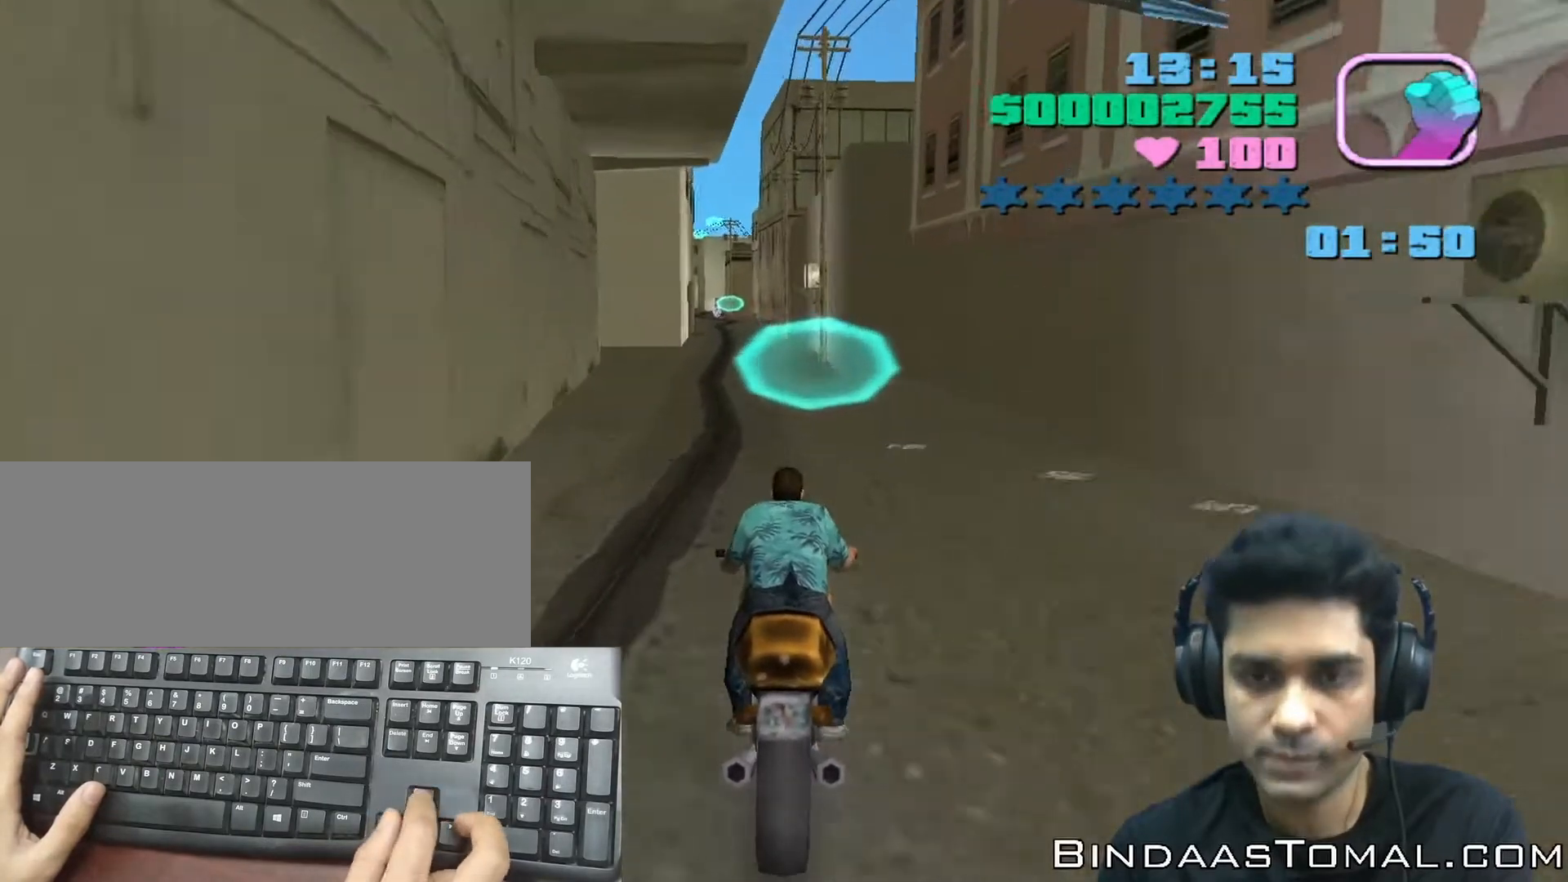
{"keys": [], "events": [[233, "up", "down"], [400, "up", "up"]]}